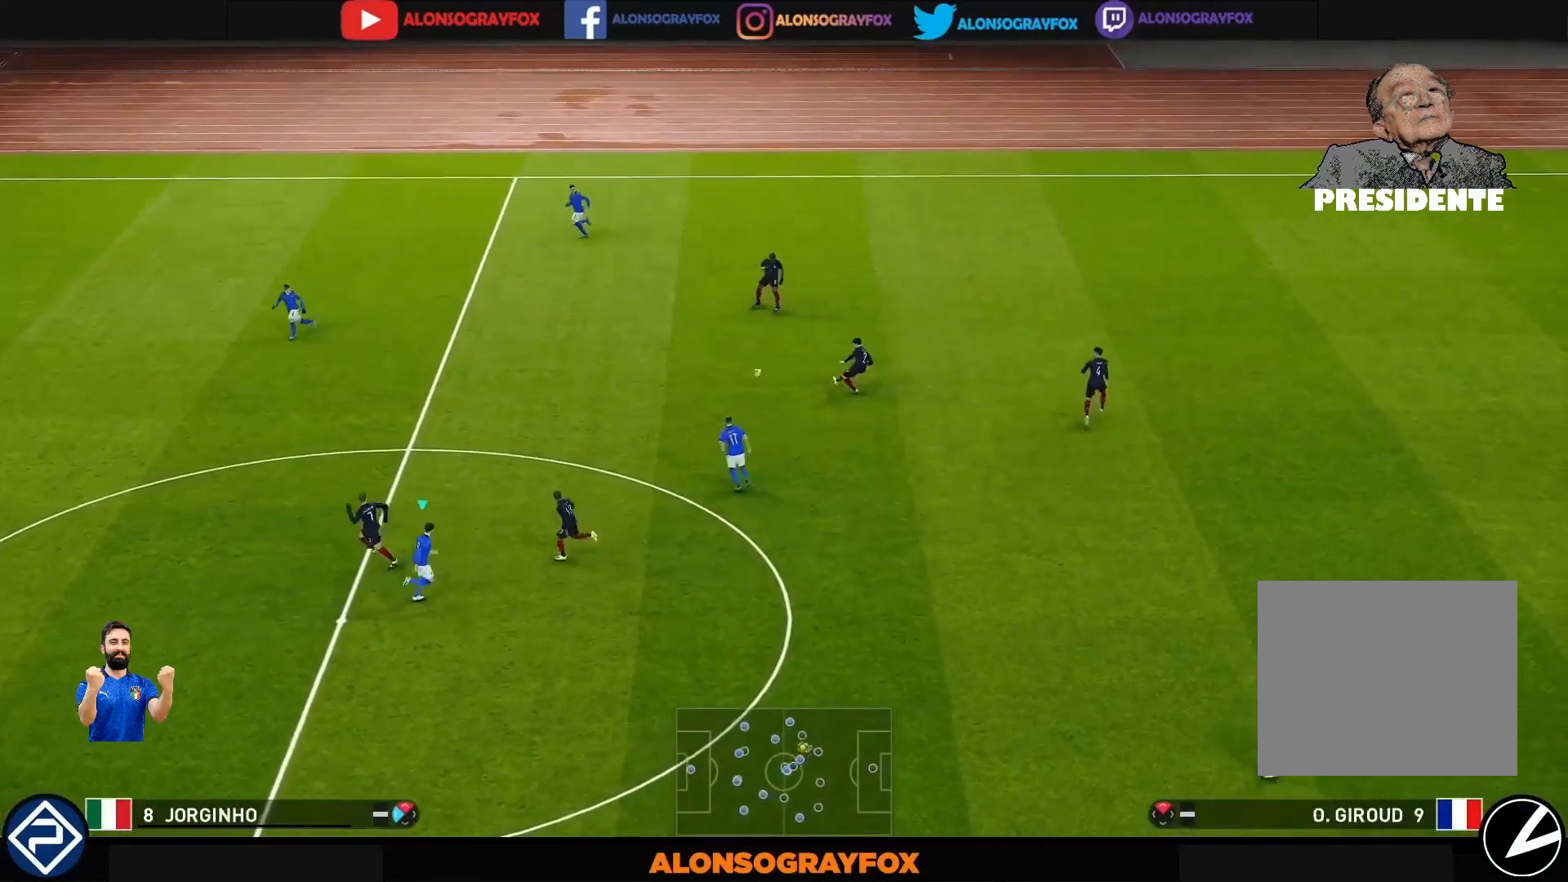
Gameplay with a controller (PlayStation layout); each line is a JSON object with the inputs held at the frame after it. "events" lists button and stick changes between this image and that frame as [ms after this image, input, new state], when the widget could be followed in between. Not read: L3 R3.
{"buttons": ["R1"], "left_stick": "up-right", "right_stick": "center", "events": [[133, "L1", "down"], [133, "R1", "down"], [300, "L1", "up"]]}
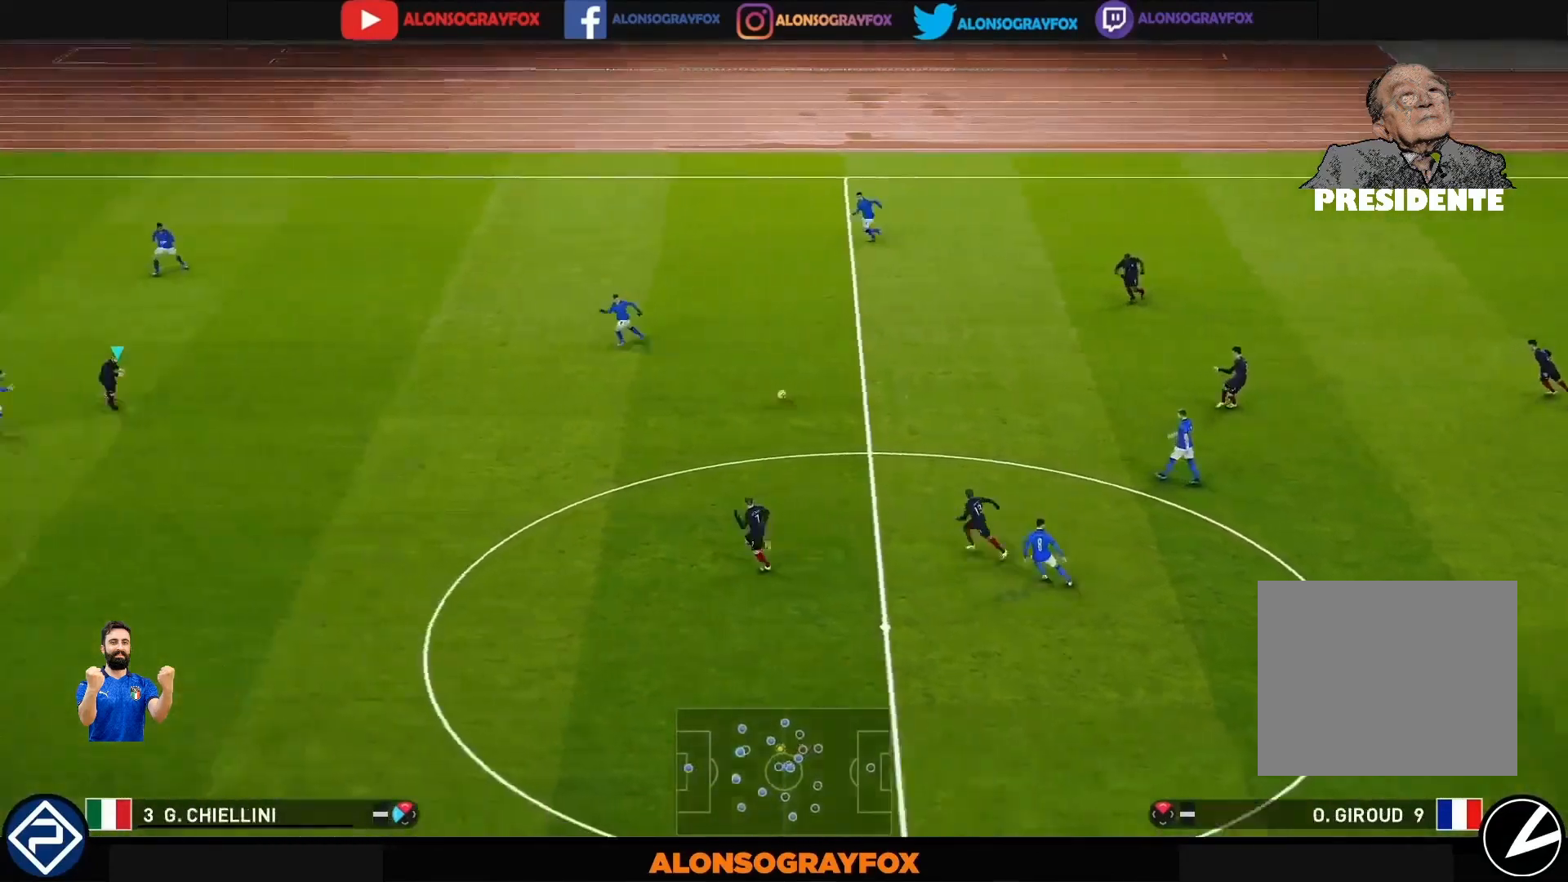
{"buttons": ["R1"], "left_stick": "right", "right_stick": "center", "events": [[100, "R2", "down"], [167, "left_stick", "right"], [233, "R2", "up"], [267, "R2", "down"], [467, "R2", "up"]]}
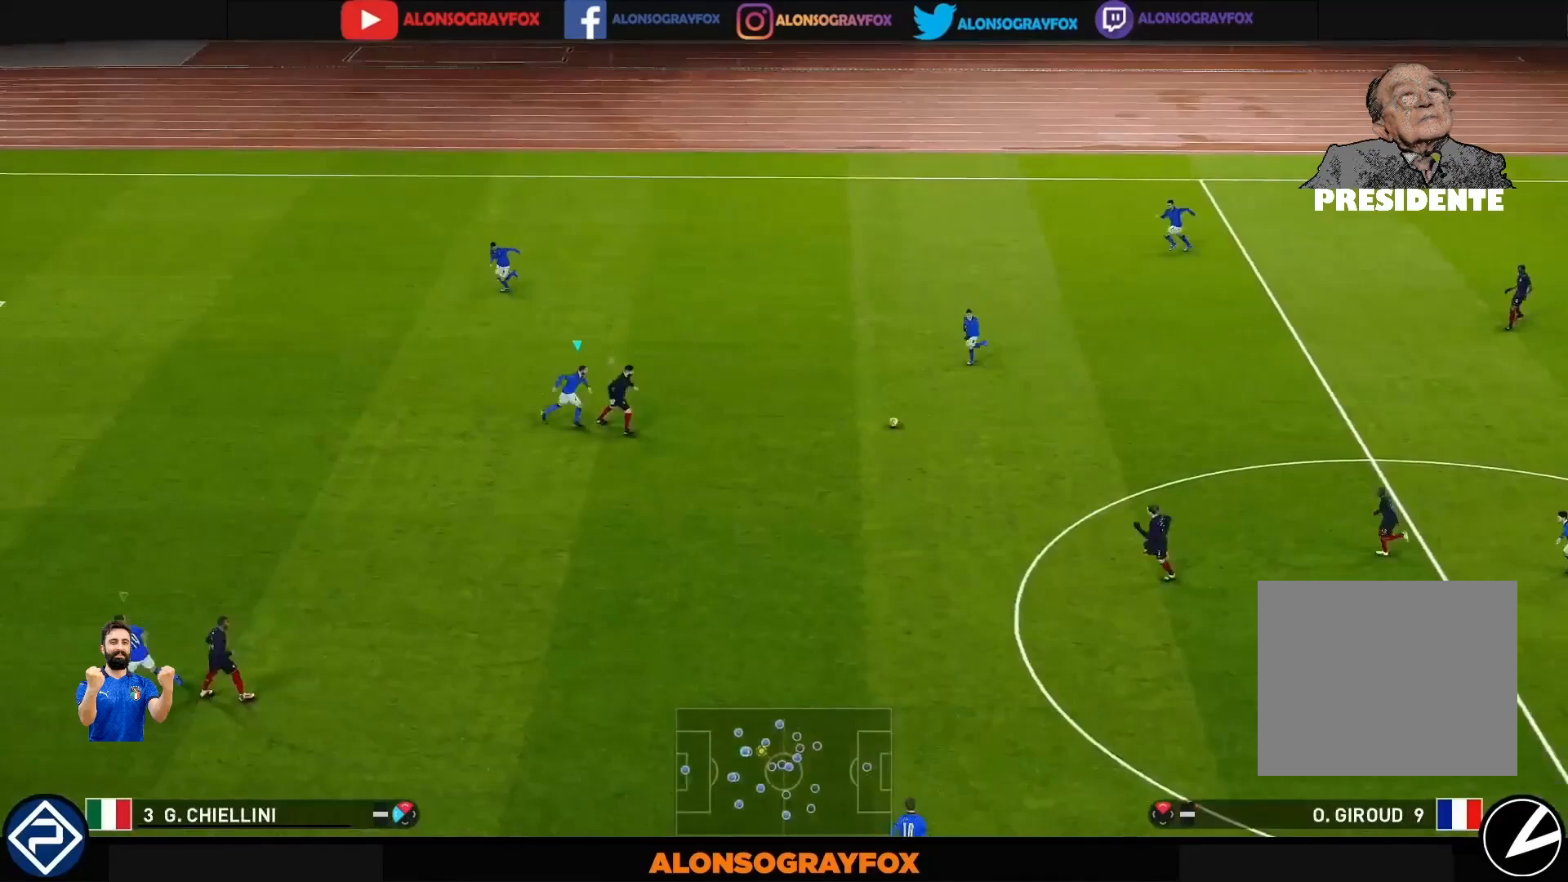
{"buttons": ["R1", "R2"], "left_stick": "down", "right_stick": "center", "events": [[33, "R1", "up"], [200, "left_stick", "down"], [367, "R1", "down"], [367, "R2", "down"], [467, "R2", "up"], [500, "R2", "down"]]}
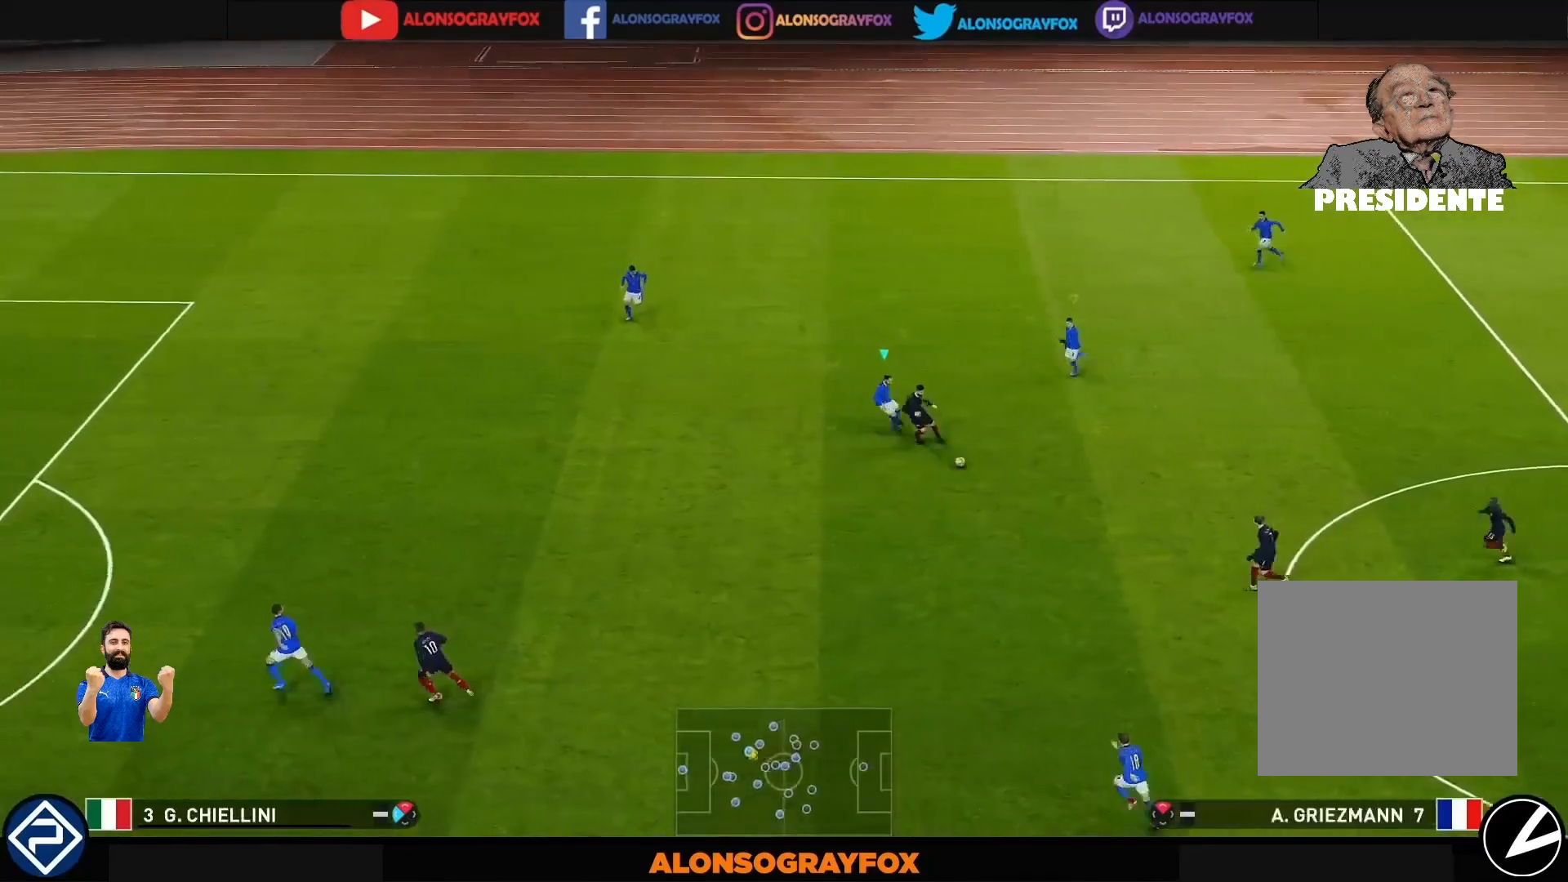
{"buttons": ["R1"], "left_stick": "left", "right_stick": "center", "events": [[133, "left_stick", "down-left"], [267, "left_stick", "left"], [400, "R2", "up"], [433, "right_stick", "up-left"], [500, "right_stick", "center"]]}
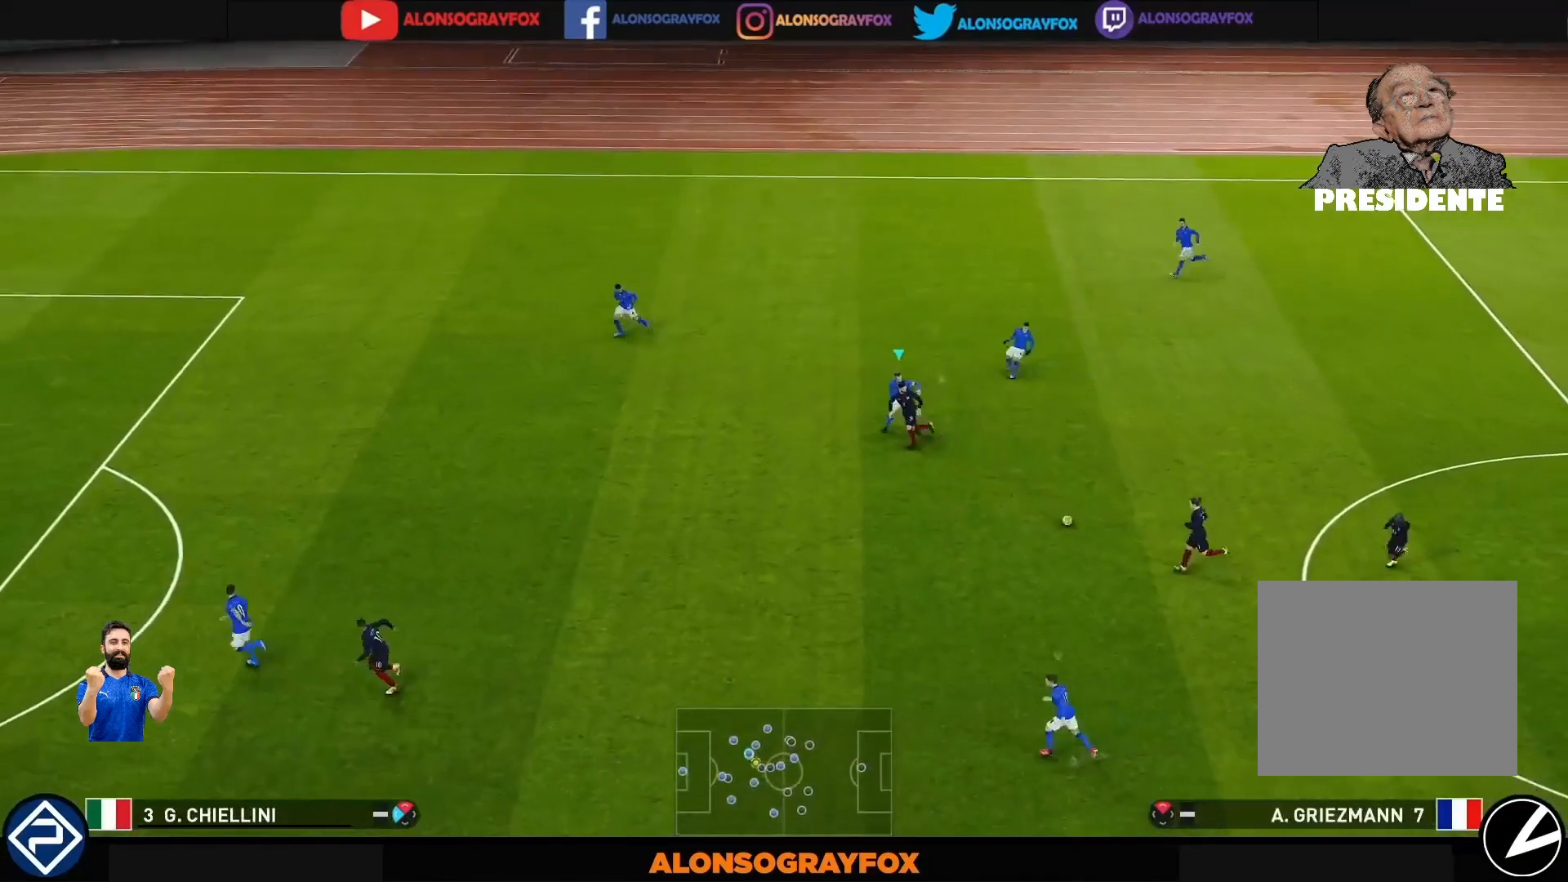
{"buttons": ["R1", "R2"], "left_stick": "down-left", "right_stick": "center", "events": [[33, "left_stick", "down-left"], [333, "R2", "down"], [467, "R2", "up"], [500, "R2", "down"]]}
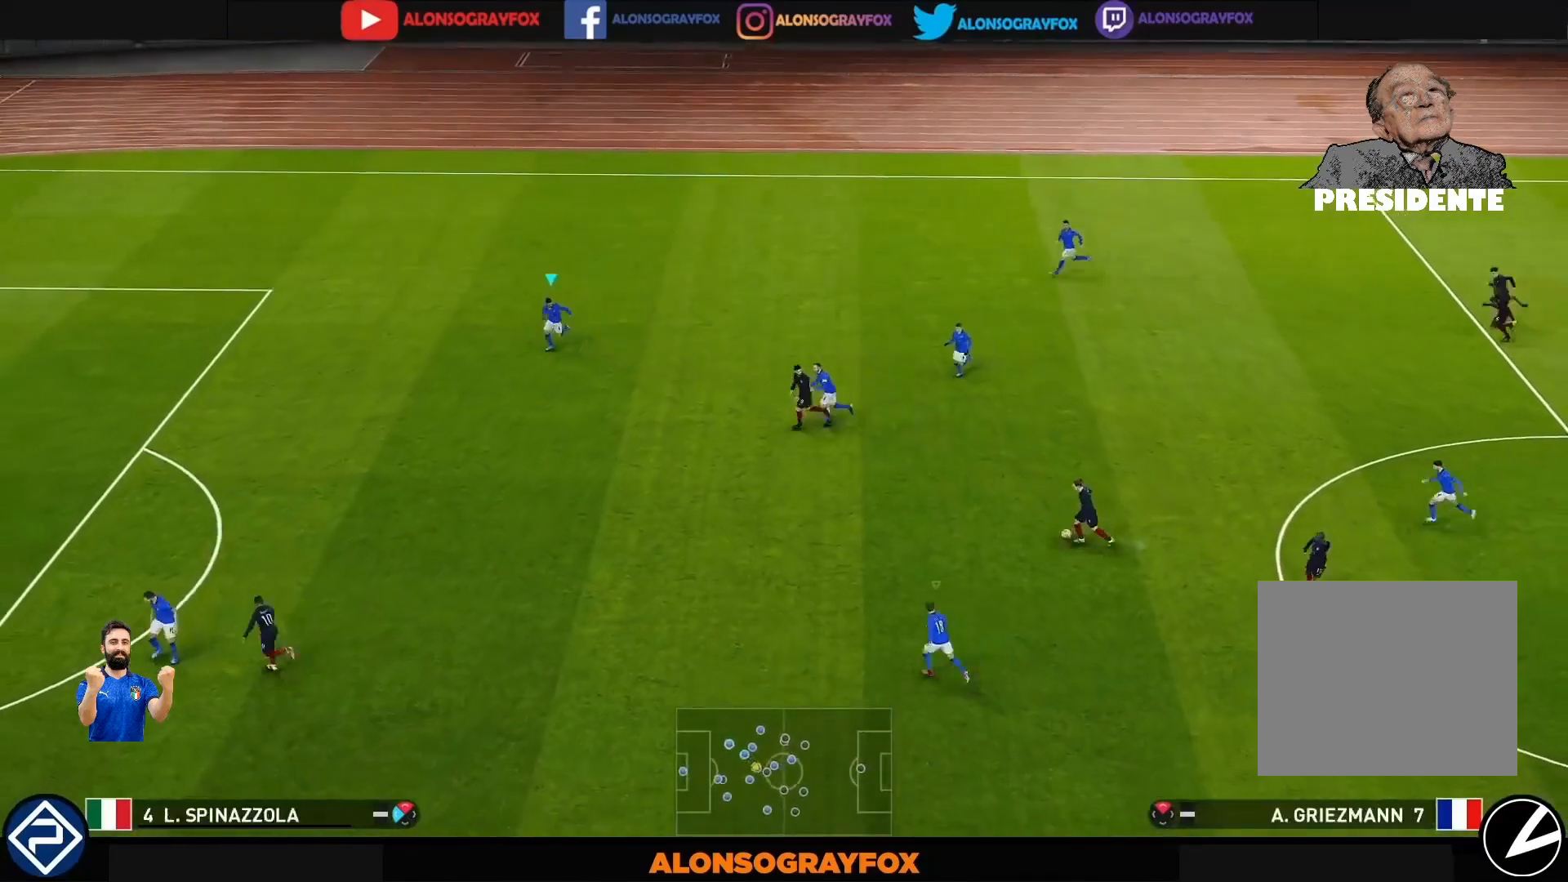
{"buttons": ["R1"], "left_stick": "down-left", "right_stick": "center", "events": [[133, "R2", "up"]]}
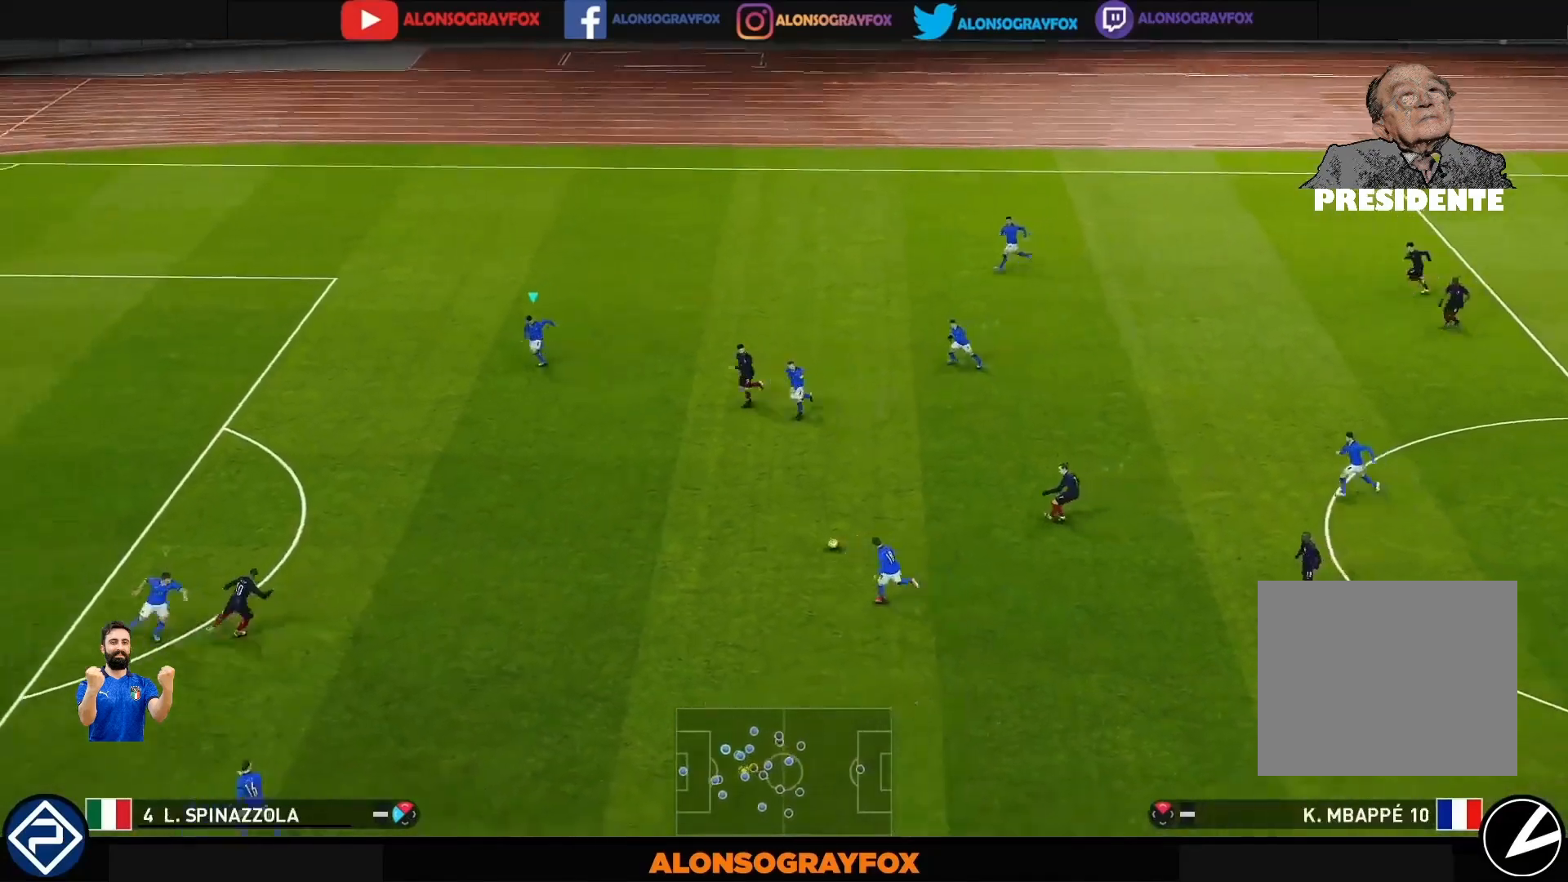
{"buttons": ["SQUARE", "R1"], "left_stick": "down-left", "right_stick": "center", "events": [[200, "left_stick", "left"], [233, "R1", "up"], [433, "R1", "down"], [433, "left_stick", "down-left"], [467, "SQUARE", "down"]]}
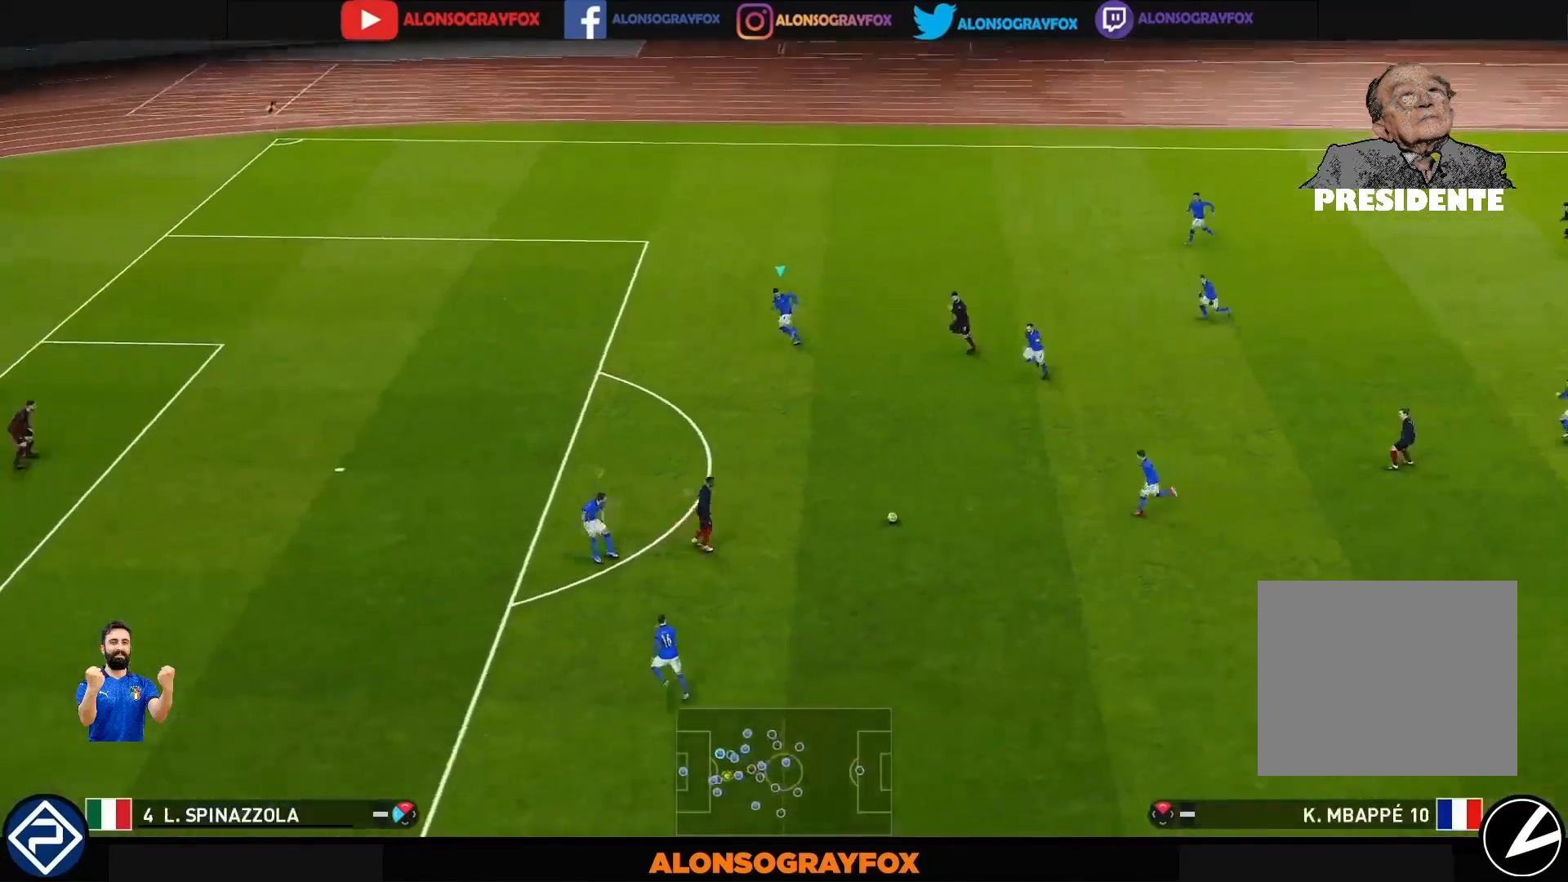
{"buttons": ["R1"], "left_stick": "left", "right_stick": "center", "events": [[133, "left_stick", "left"], [200, "R1", "up"], [233, "SQUARE", "up"], [367, "R1", "down"], [400, "R1", "up"], [500, "R1", "down"]]}
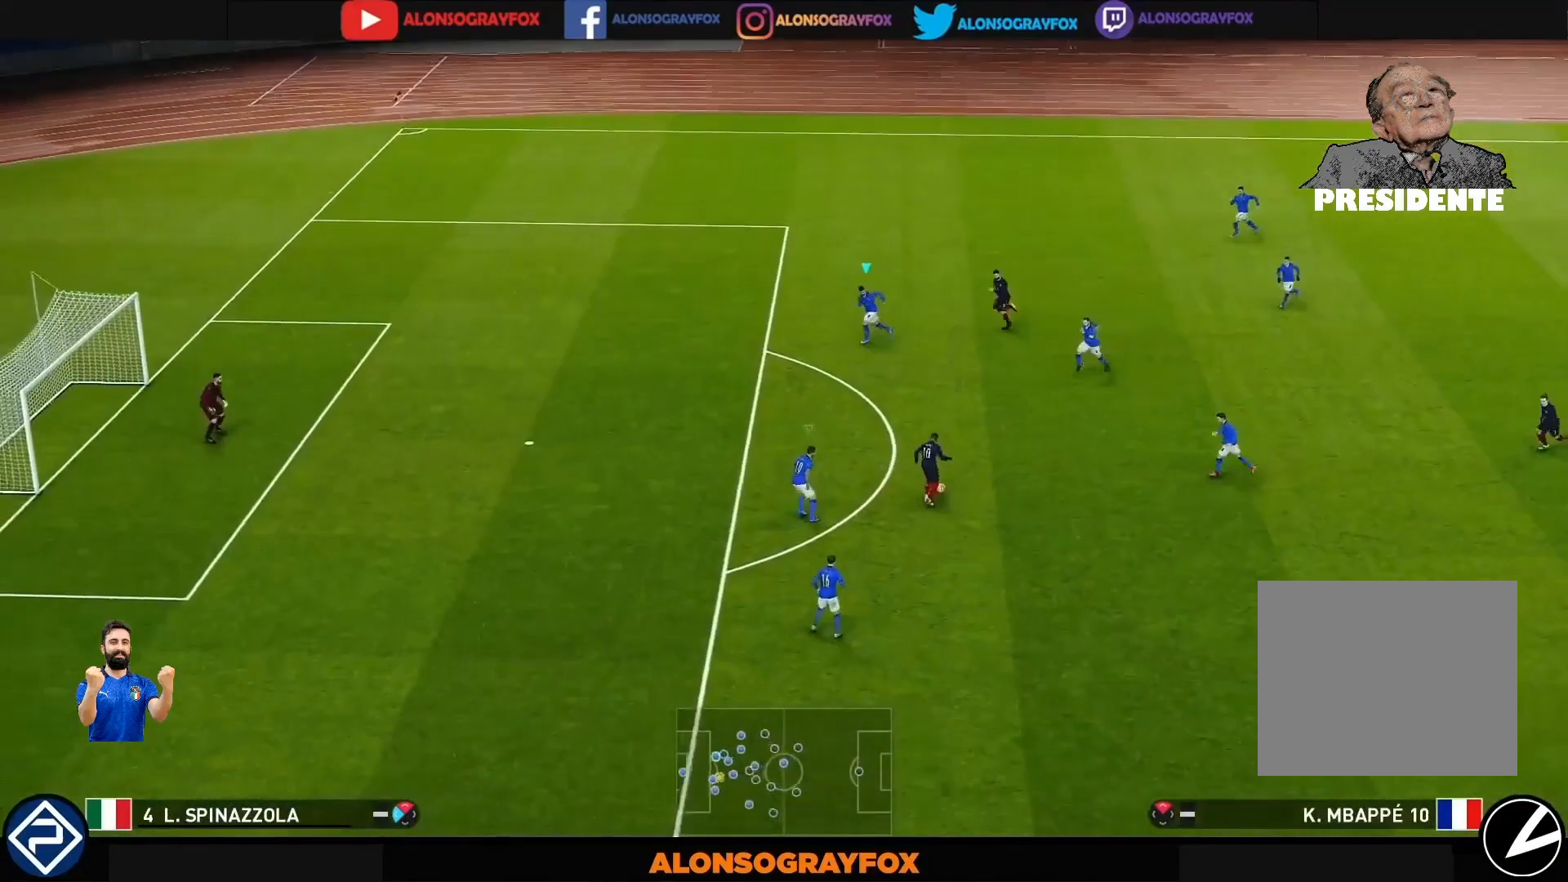
{"buttons": [], "left_stick": "up-left", "right_stick": "down-left", "events": [[167, "left_stick", "up-left"], [433, "R1", "up"], [500, "right_stick", "down-left"]]}
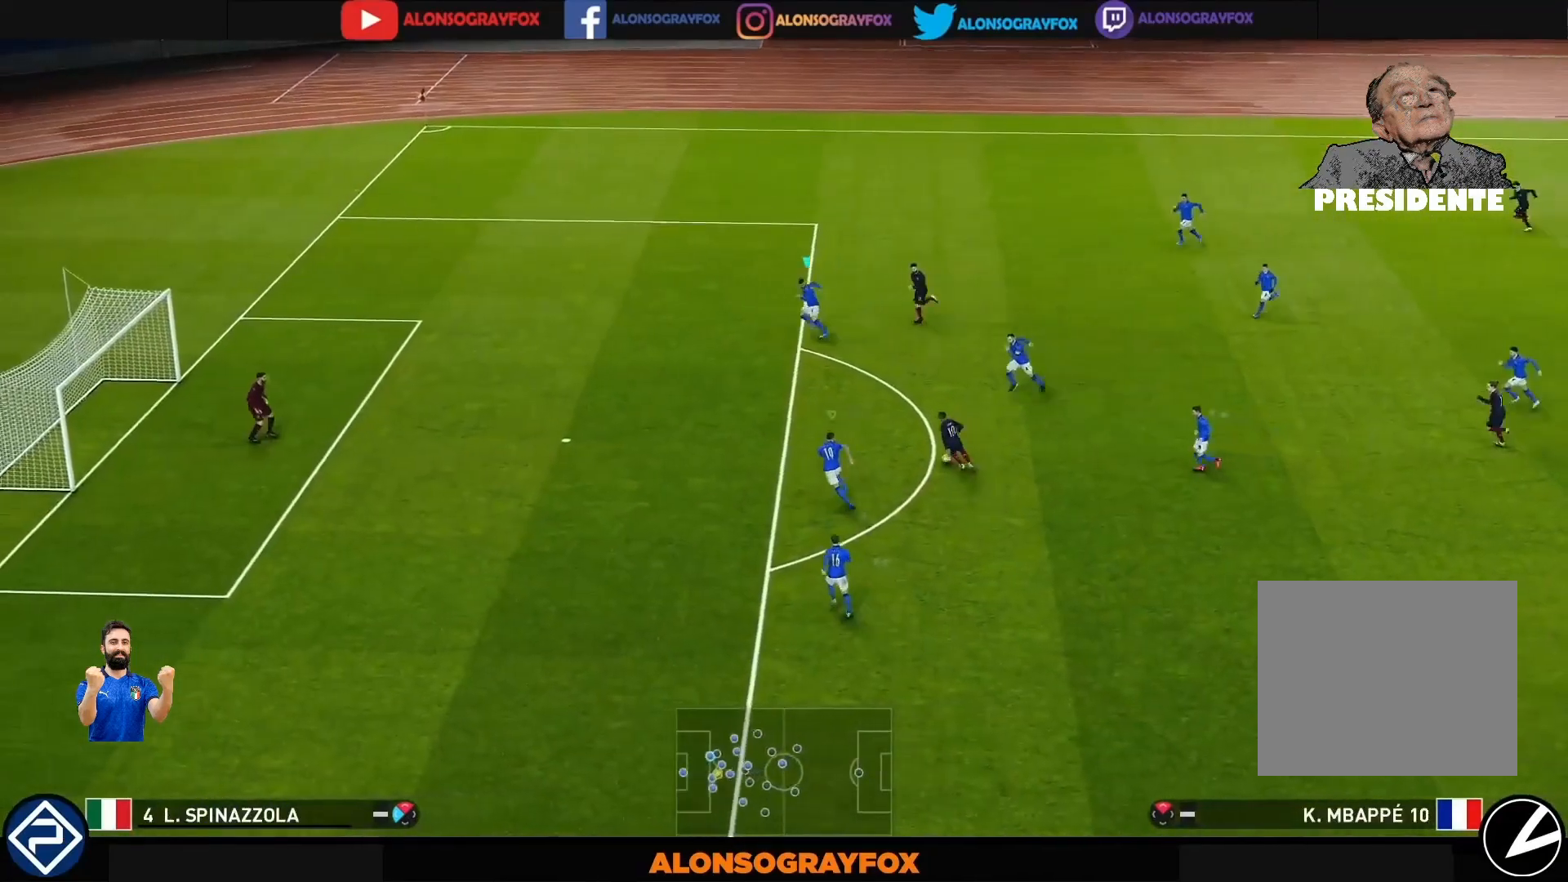
{"buttons": ["CROSS", "SQUARE", "R1"], "left_stick": "up", "right_stick": "center", "events": [[67, "R1", "down"], [100, "right_stick", "center"], [200, "left_stick", "up"], [500, "CROSS", "down"], [500, "SQUARE", "down"]]}
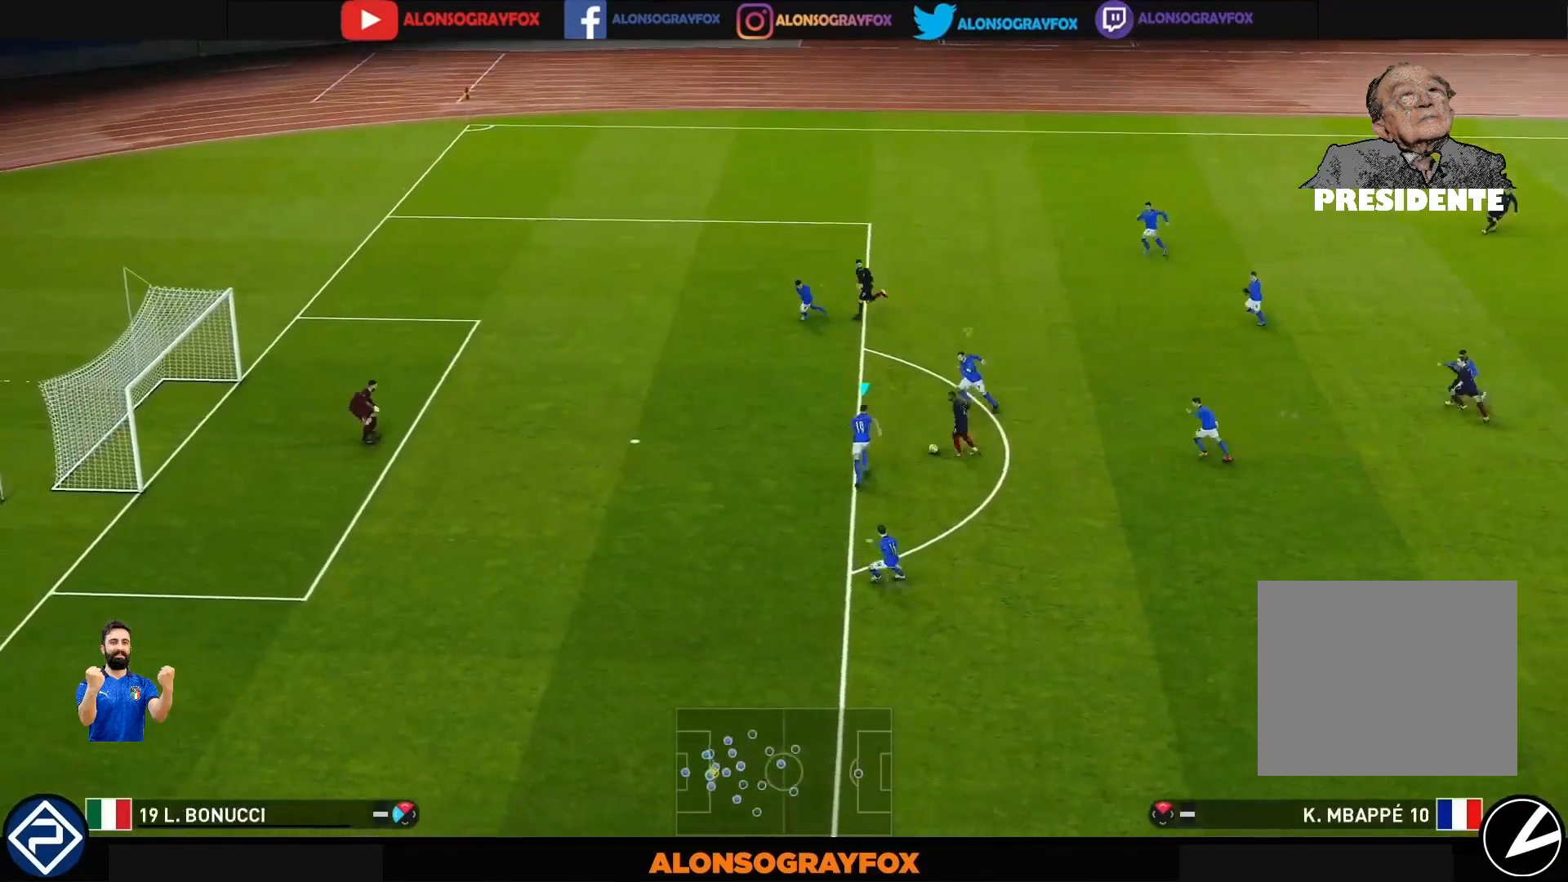
{"buttons": ["CROSS", "SQUARE", "R1"], "left_stick": "up", "right_stick": "center", "events": []}
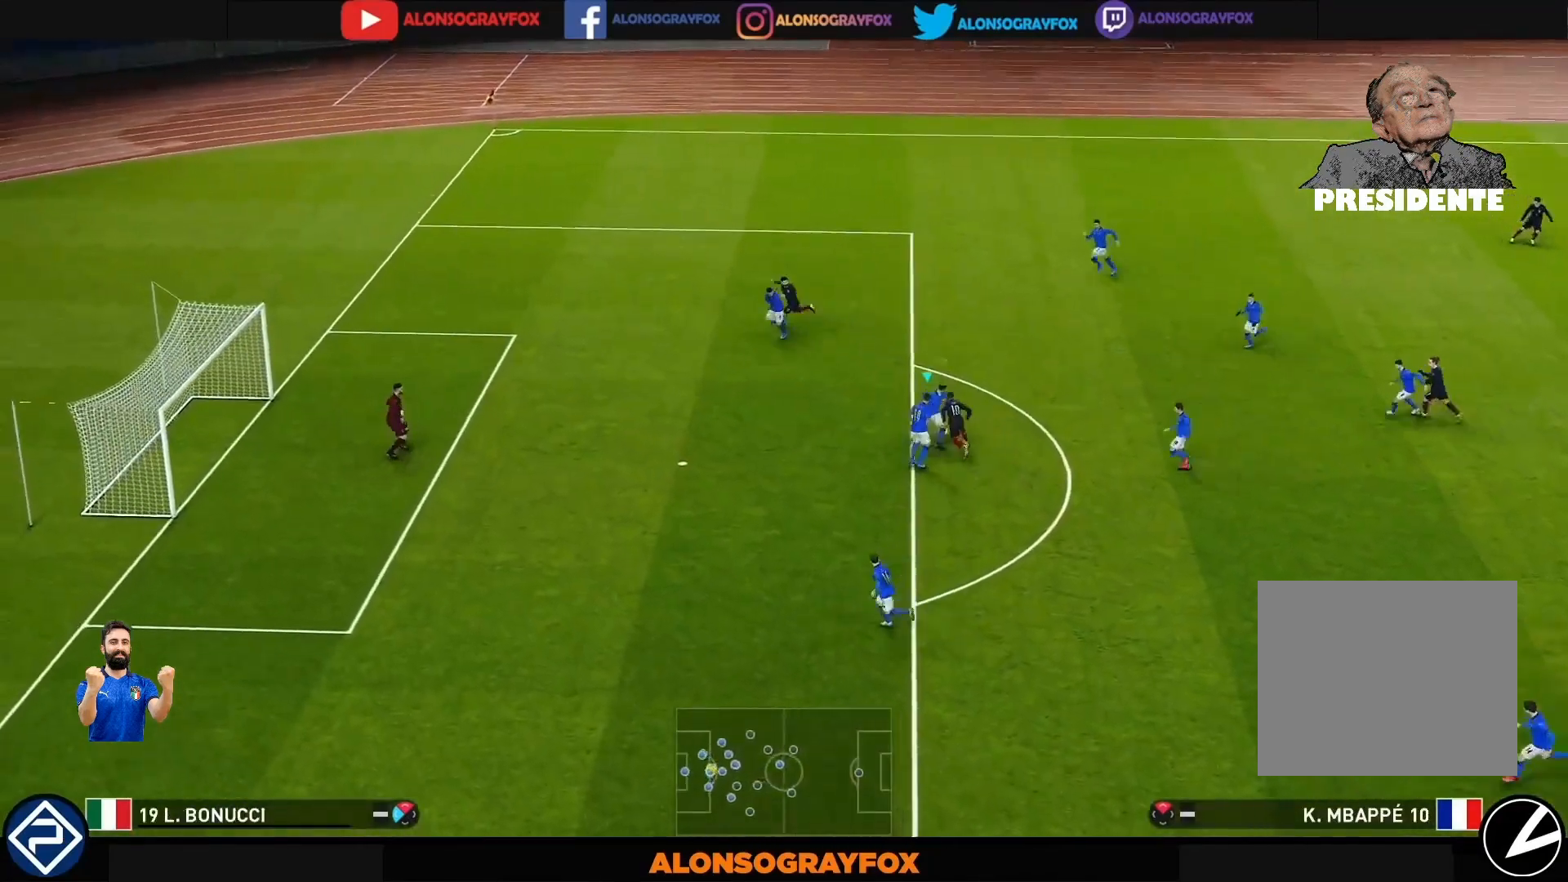
{"buttons": ["L1", "R1"], "left_stick": "up-left", "right_stick": "center", "events": [[367, "left_stick", "up-left"], [467, "L1", "down"], [500, "CROSS", "up"], [500, "SQUARE", "up"]]}
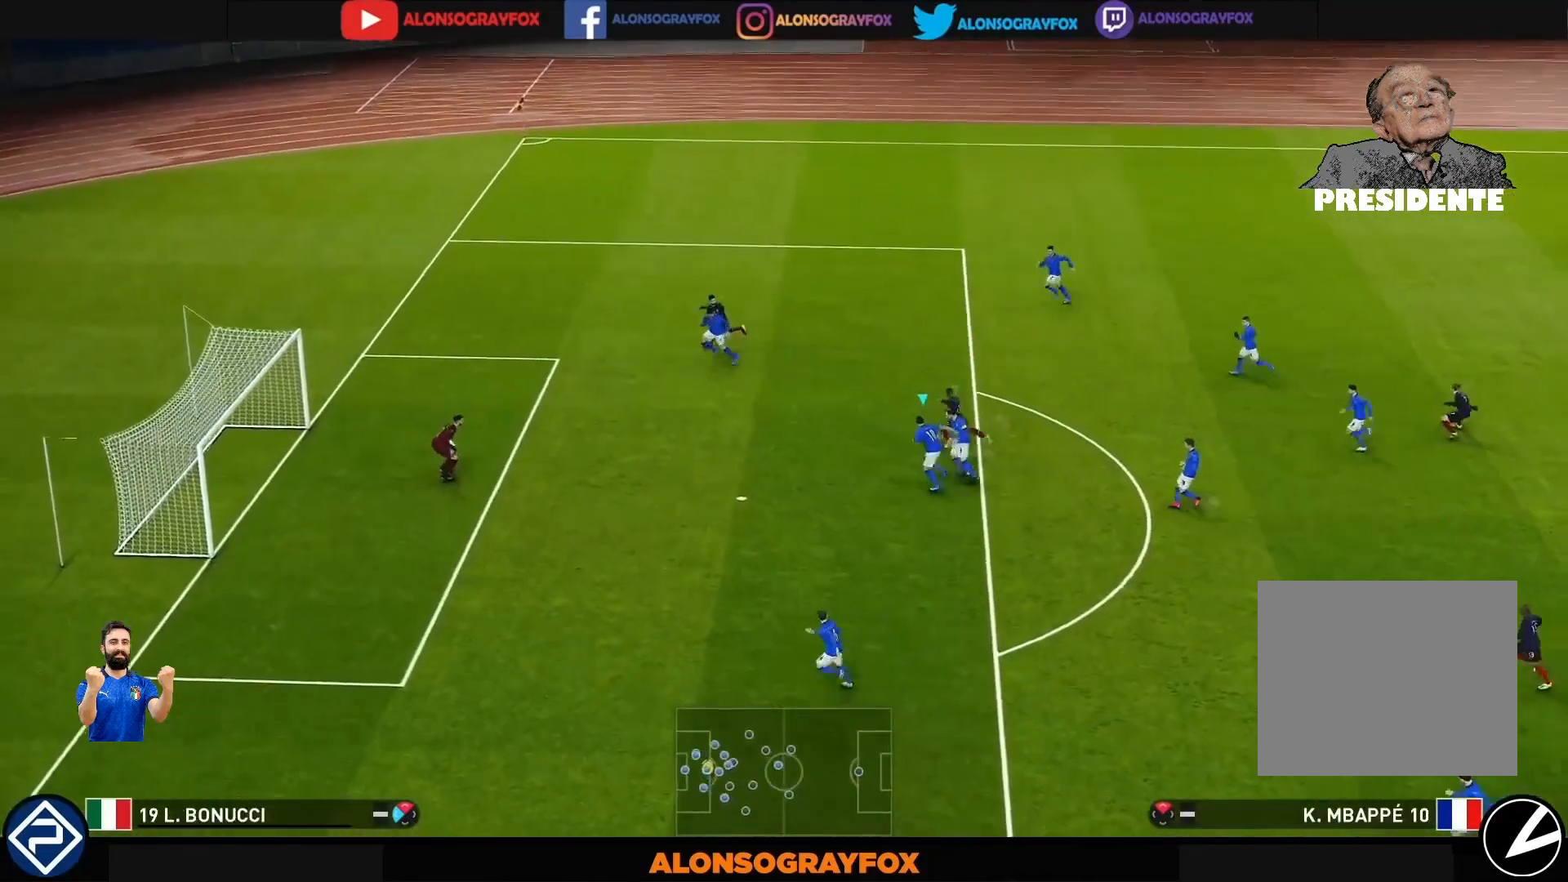
{"buttons": ["L1", "R1"], "left_stick": "up", "right_stick": "center", "events": [[33, "right_stick", "down-left"], [67, "left_stick", "up"], [167, "right_stick", "center"]]}
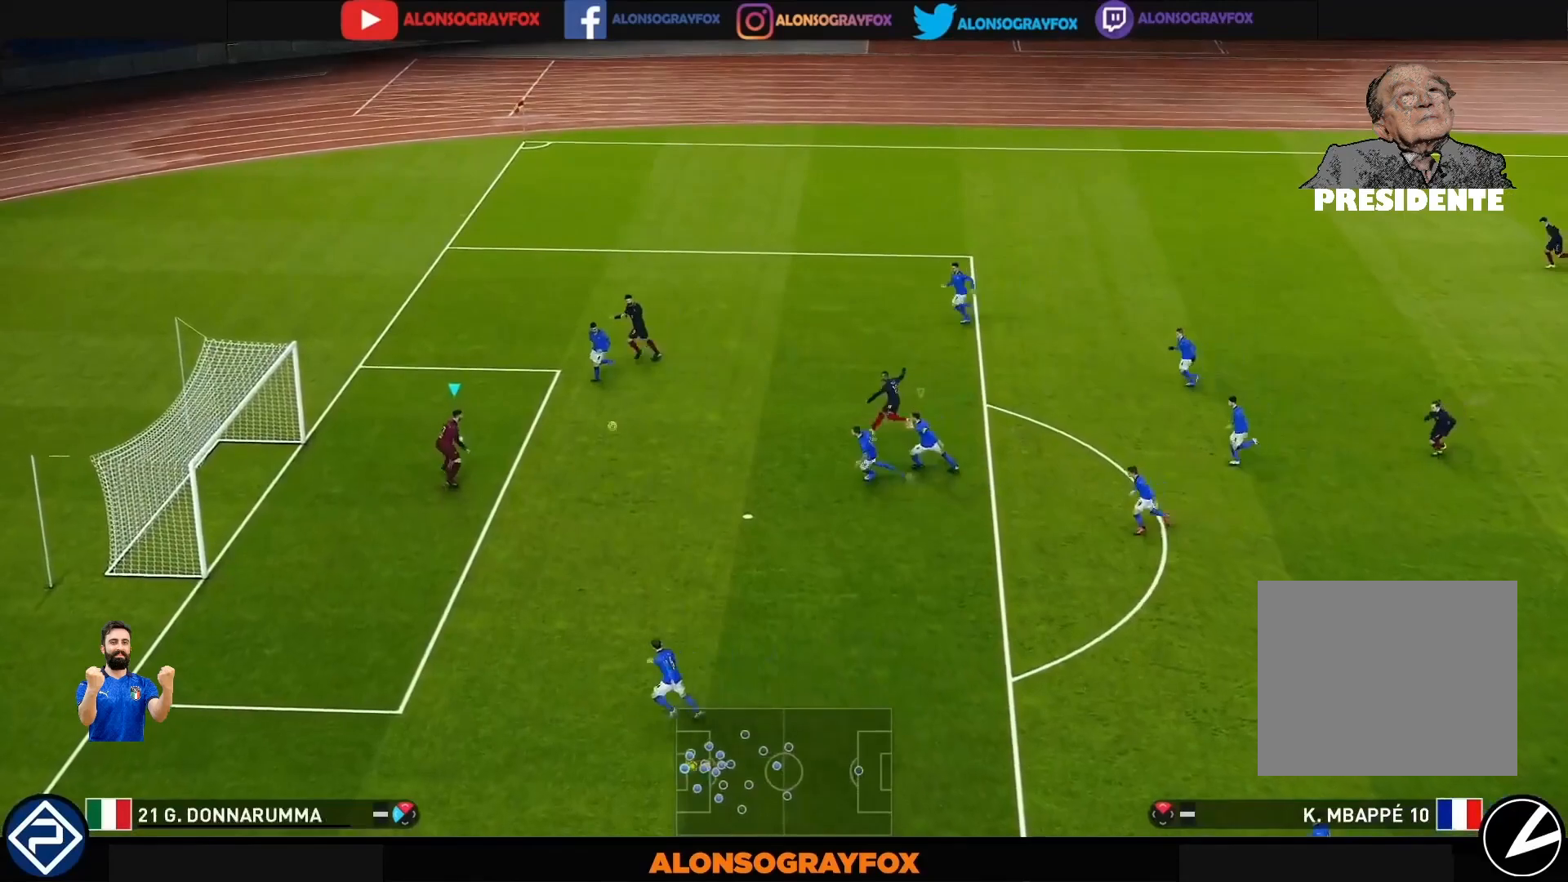
{"buttons": [], "left_stick": "up-left", "right_stick": "center", "events": [[367, "R1", "up"], [433, "L1", "up"], [467, "left_stick", "up-left"]]}
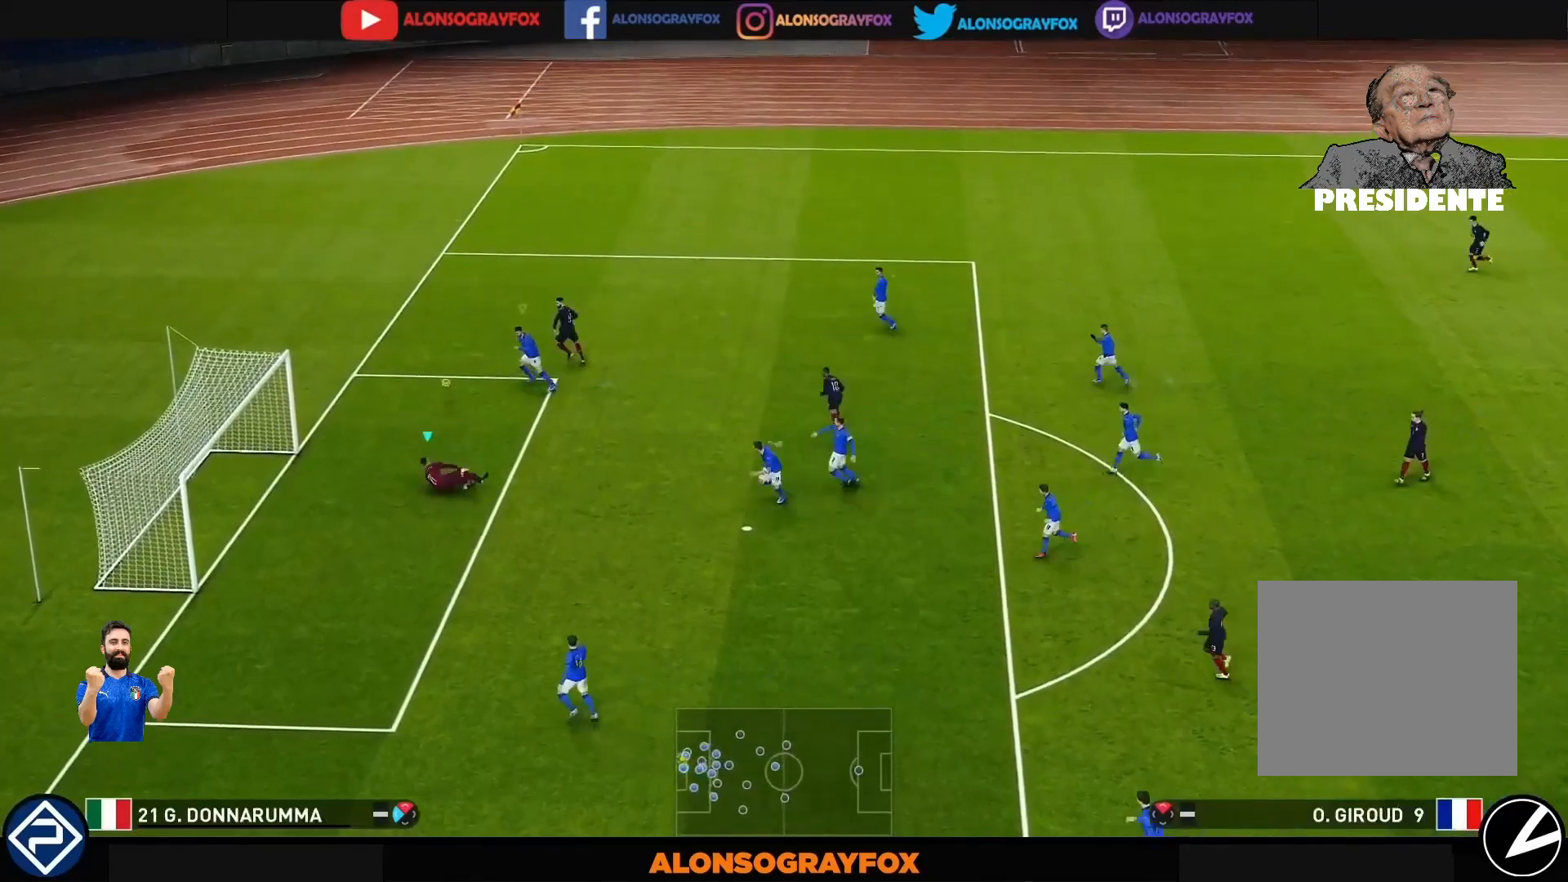
{"buttons": [], "left_stick": "center", "right_stick": "center", "events": [[67, "L1", "down"], [67, "R1", "down"], [167, "left_stick", "up"], [200, "L1", "up"], [267, "R1", "up"], [333, "left_stick", "center"]]}
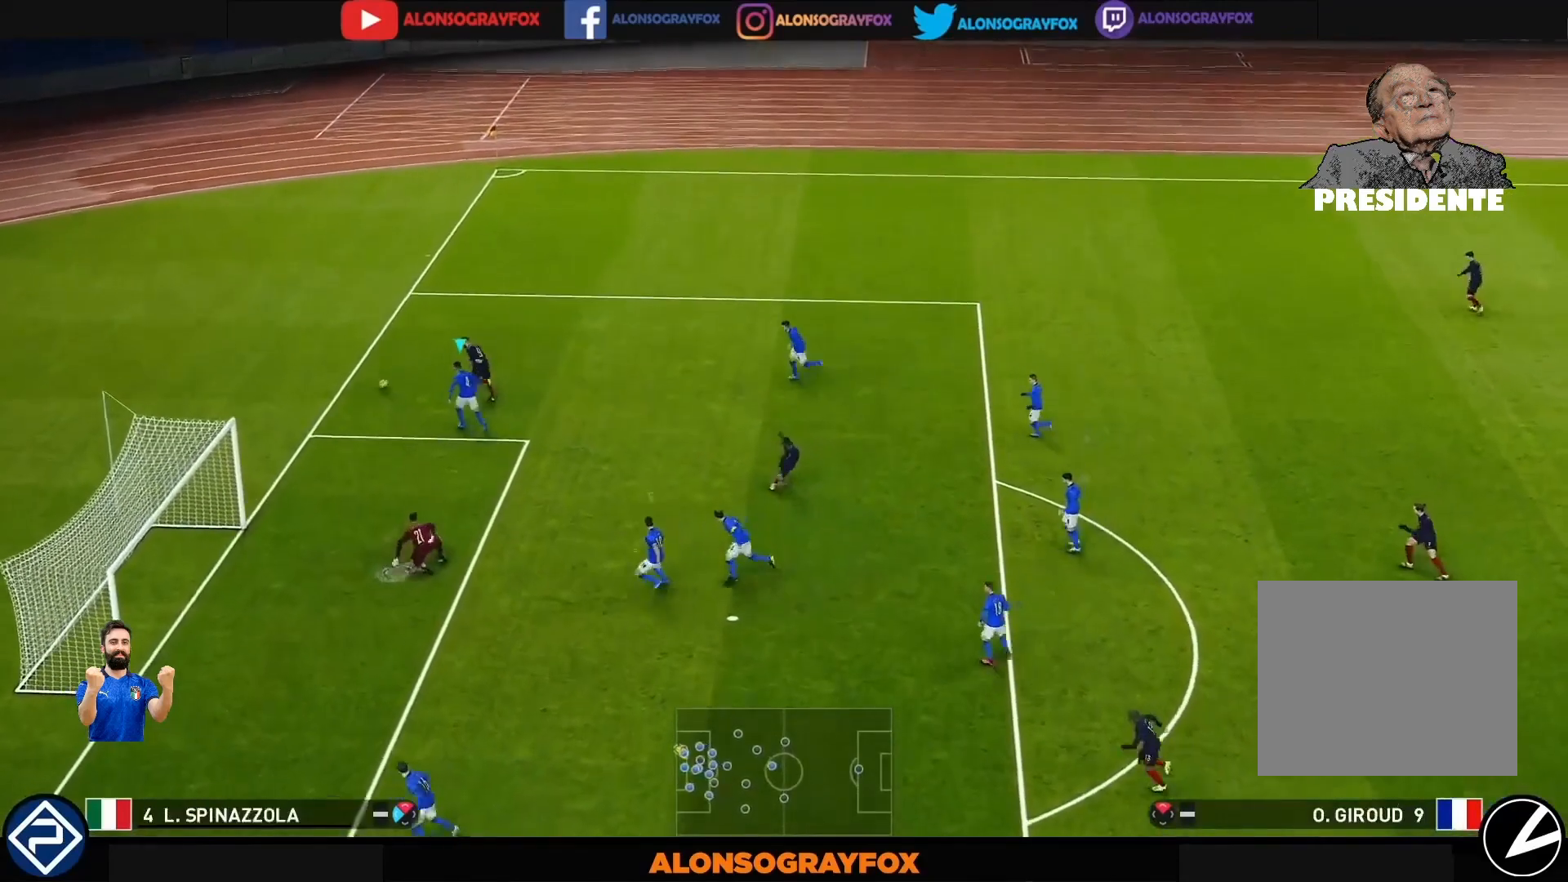
{"buttons": ["START"], "left_stick": "center", "right_stick": "center", "events": [[500, "START", "down"]]}
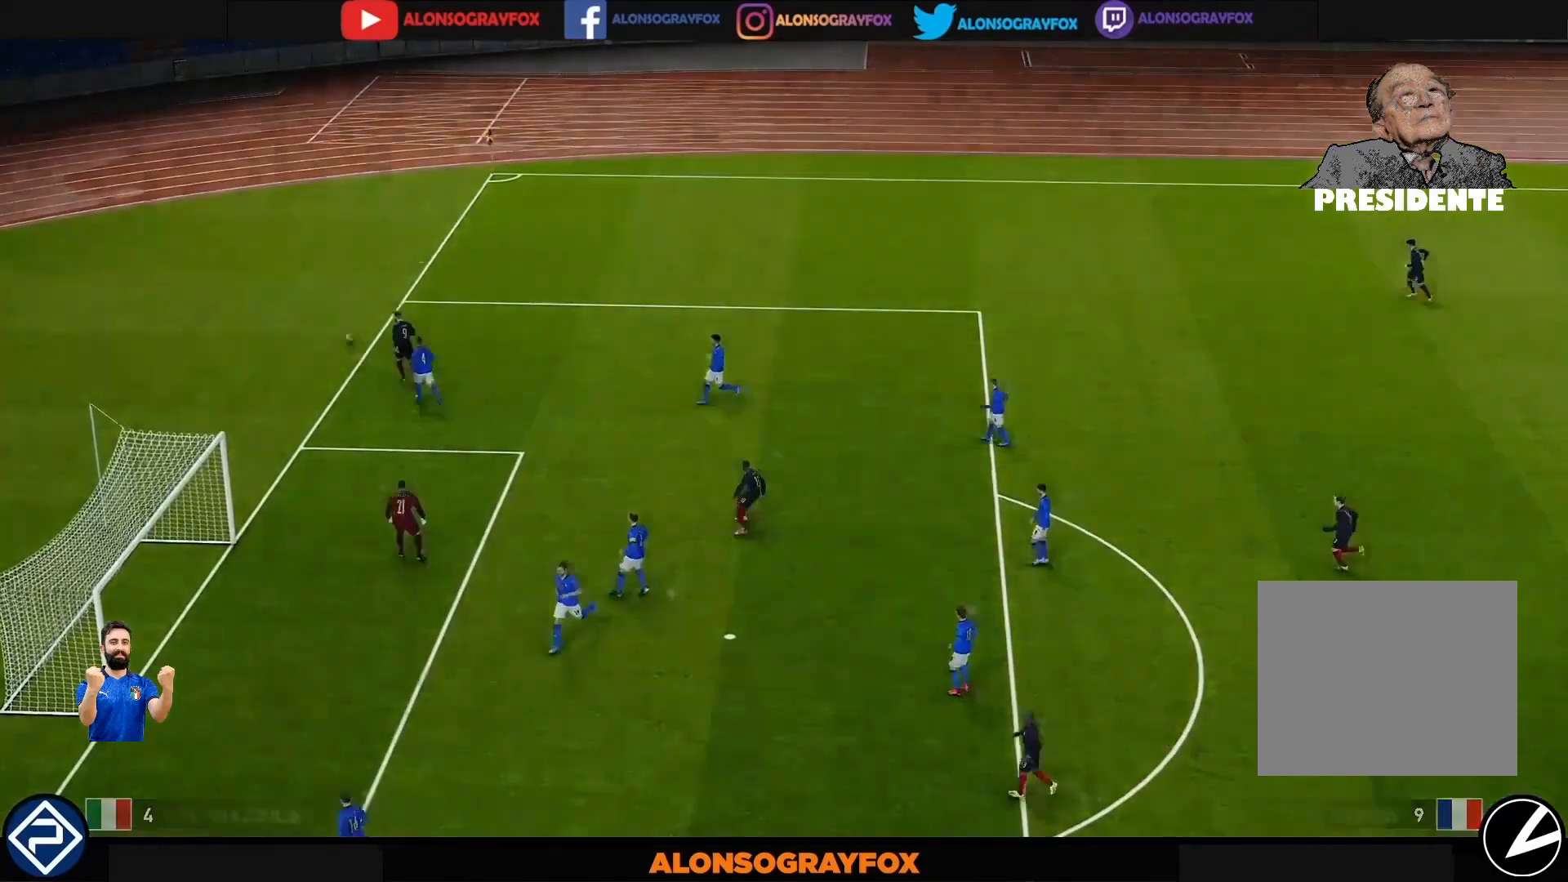
{"buttons": [], "left_stick": "center", "right_stick": "center", "events": [[133, "START", "up"], [200, "START", "down"], [333, "START", "up"]]}
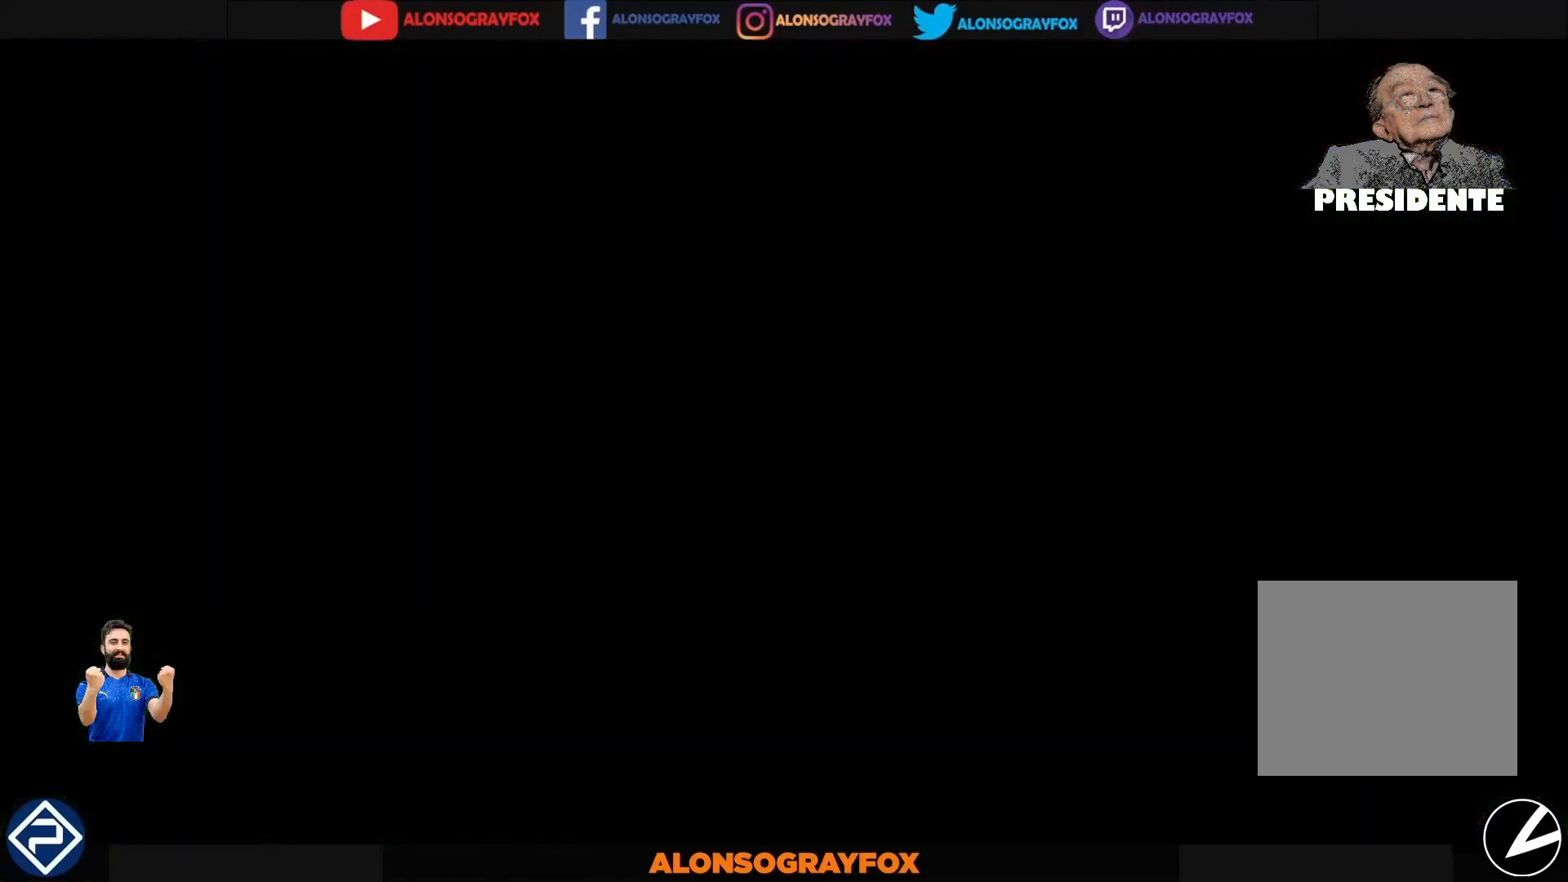
{"buttons": [], "left_stick": "center", "right_stick": "center", "events": []}
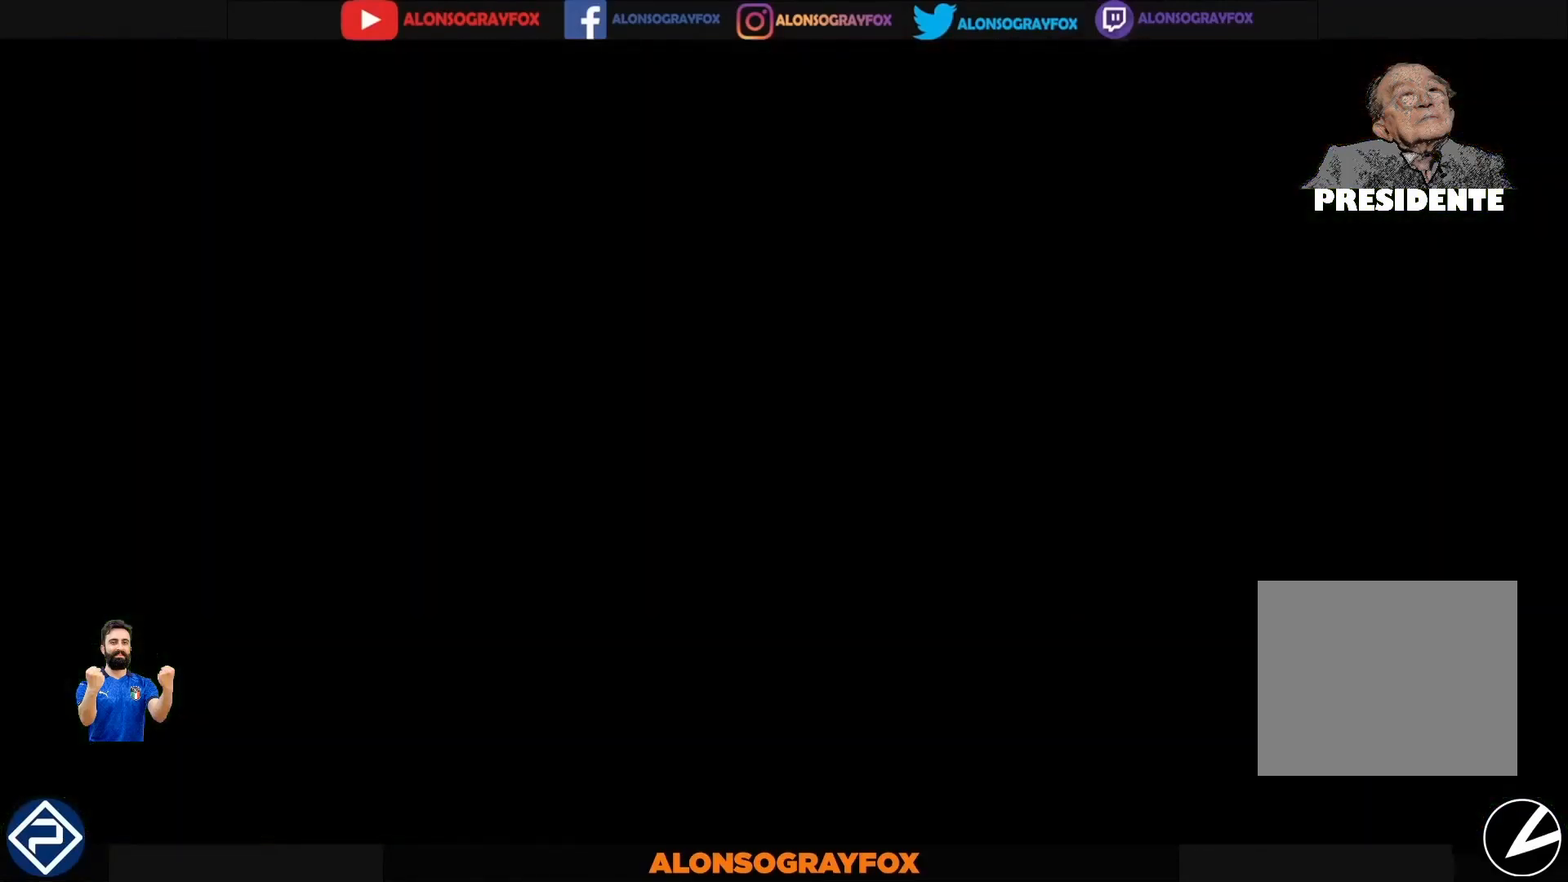
{"buttons": [], "left_stick": "center", "right_stick": "center", "events": []}
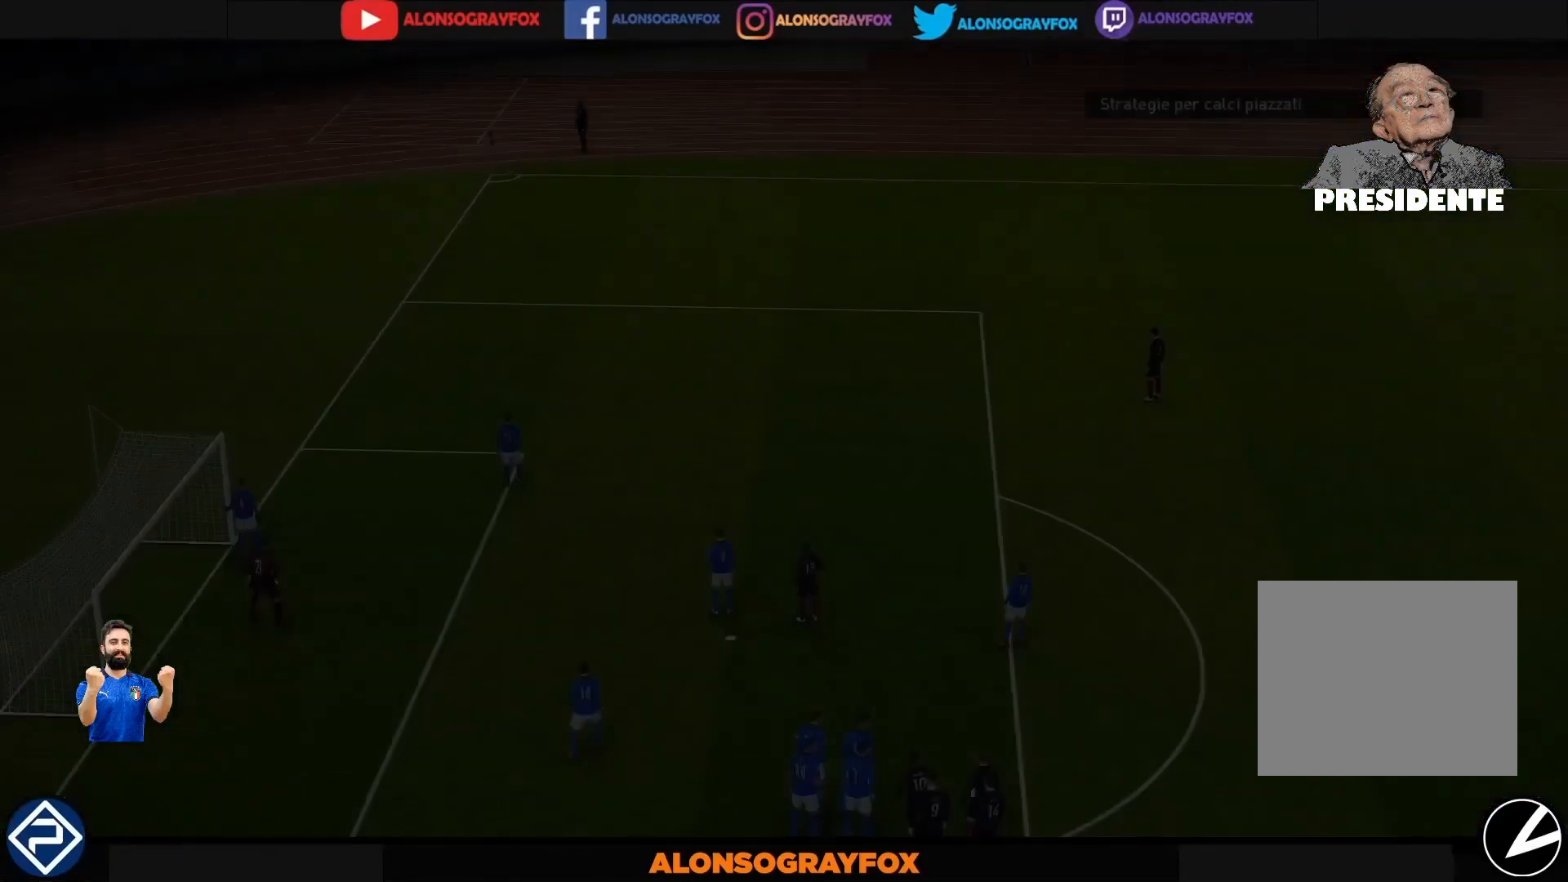
{"buttons": [], "left_stick": "center", "right_stick": "center", "events": []}
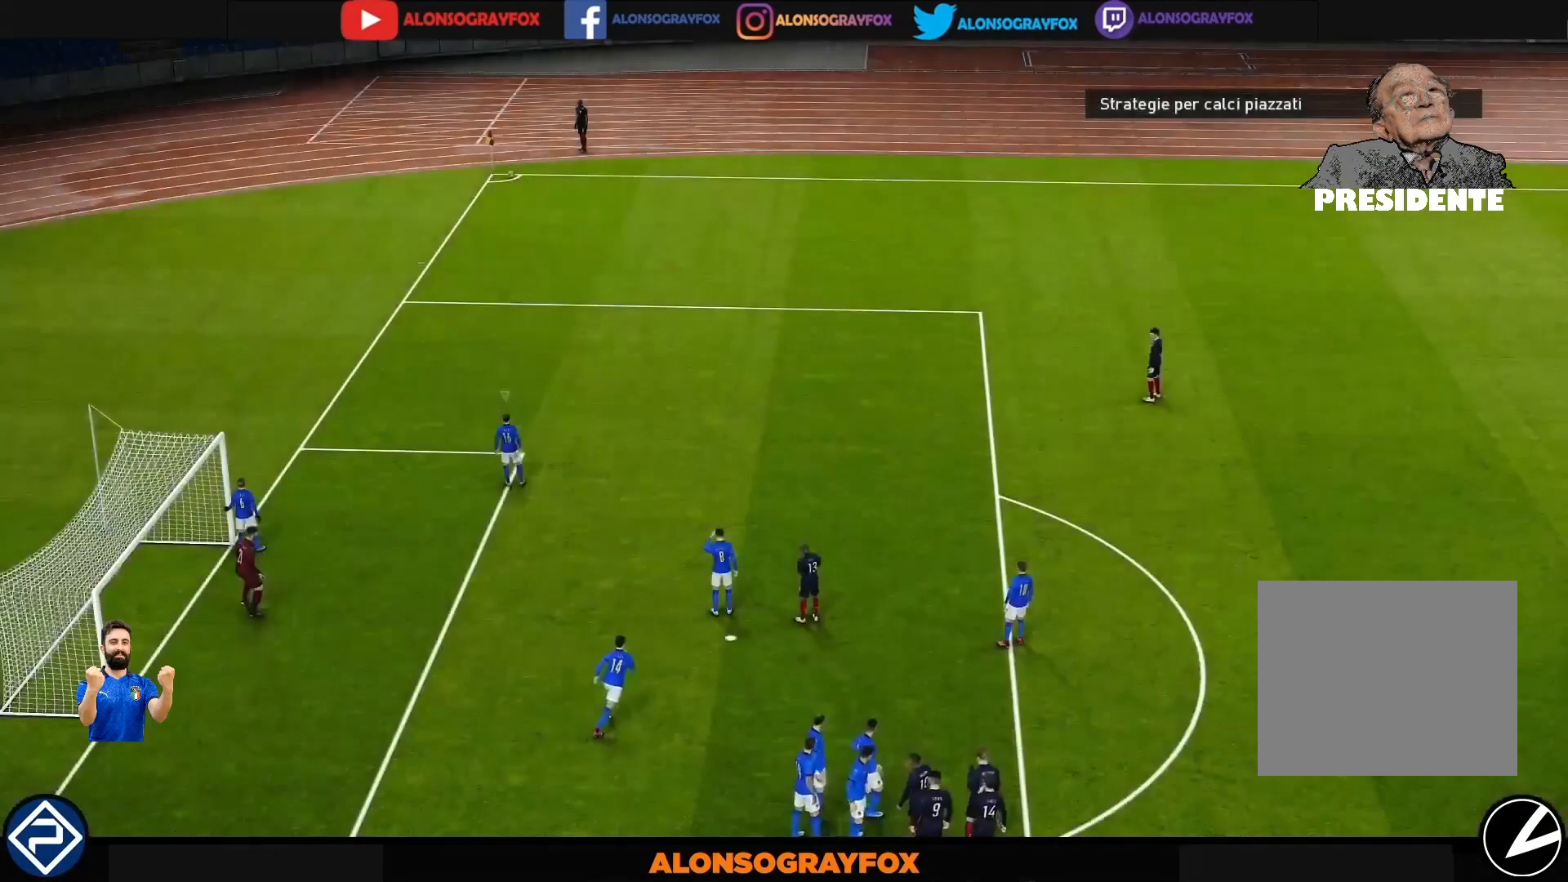
{"buttons": [], "left_stick": "center", "right_stick": "center", "events": []}
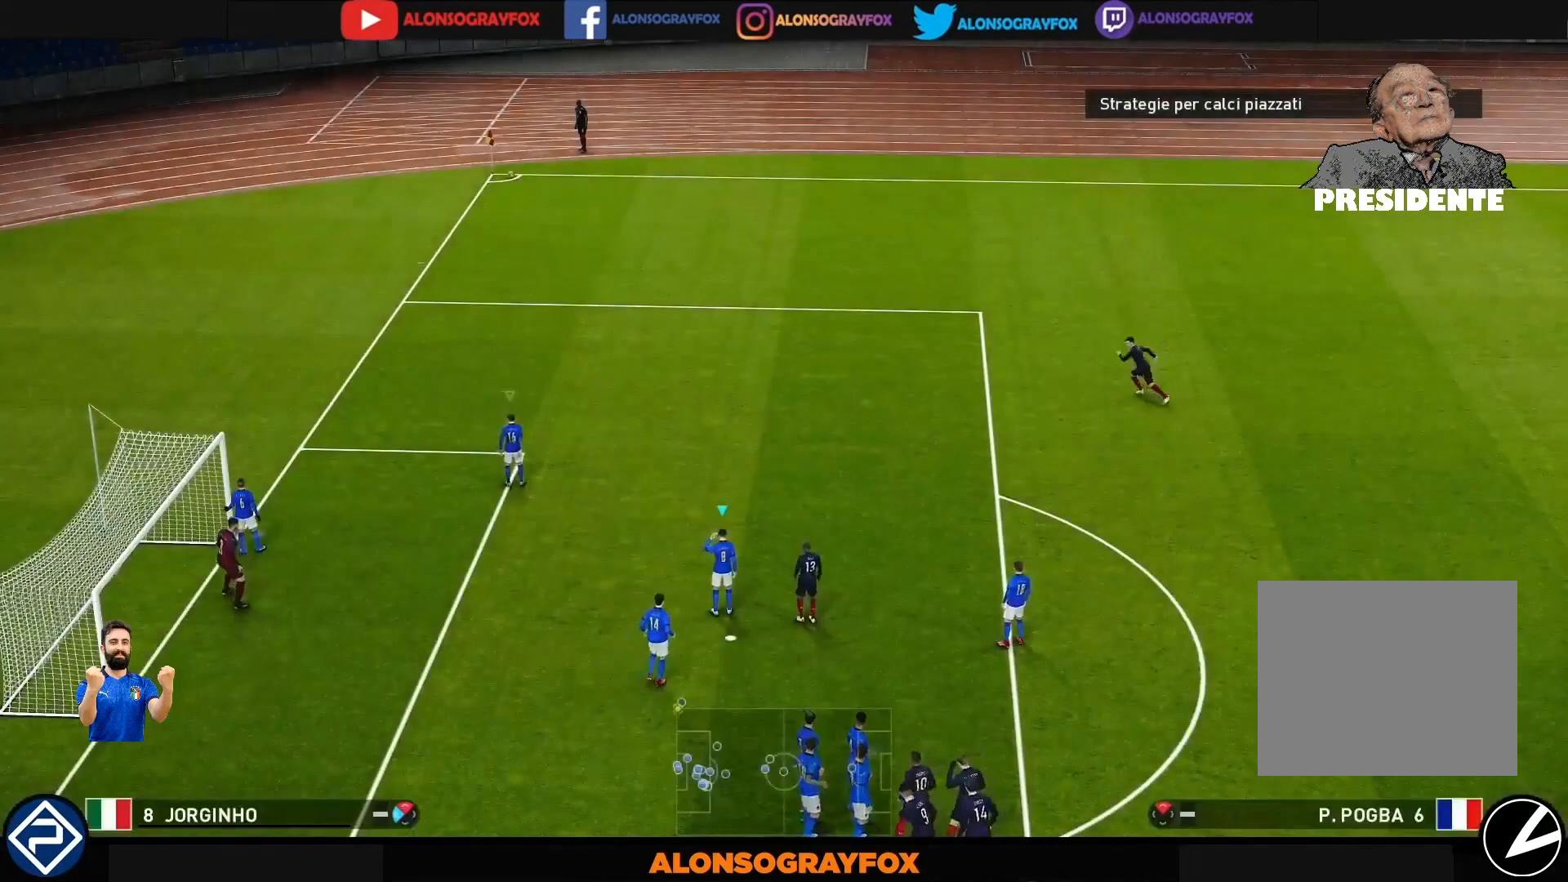
{"buttons": [], "left_stick": "left", "right_stick": "center", "events": [[367, "left_stick", "left"]]}
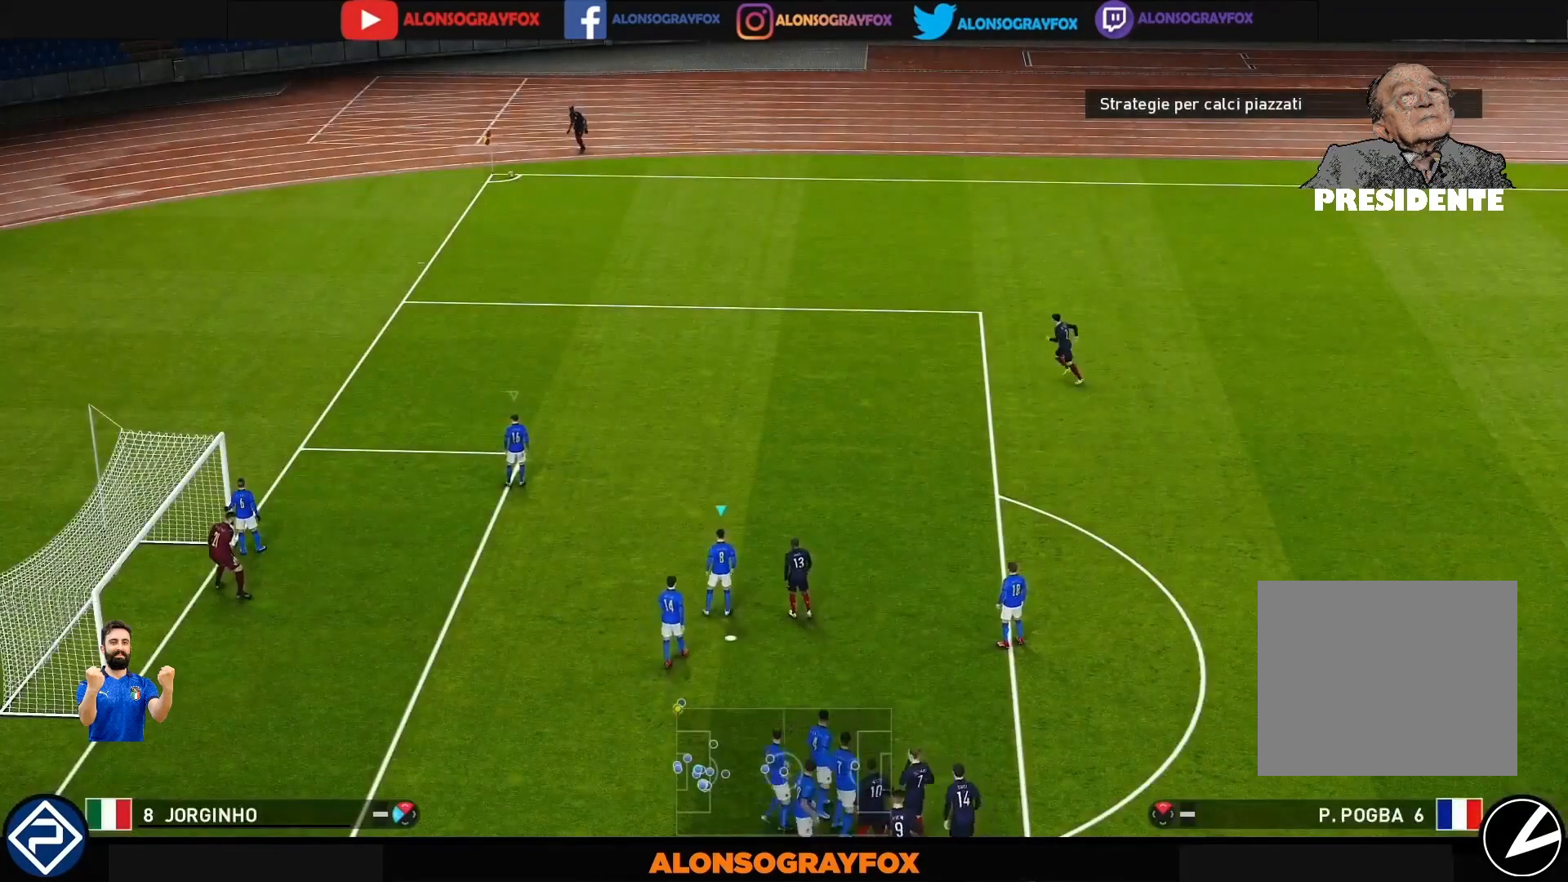
{"buttons": [], "left_stick": "center", "right_stick": "center", "events": [[67, "left_stick", "center"]]}
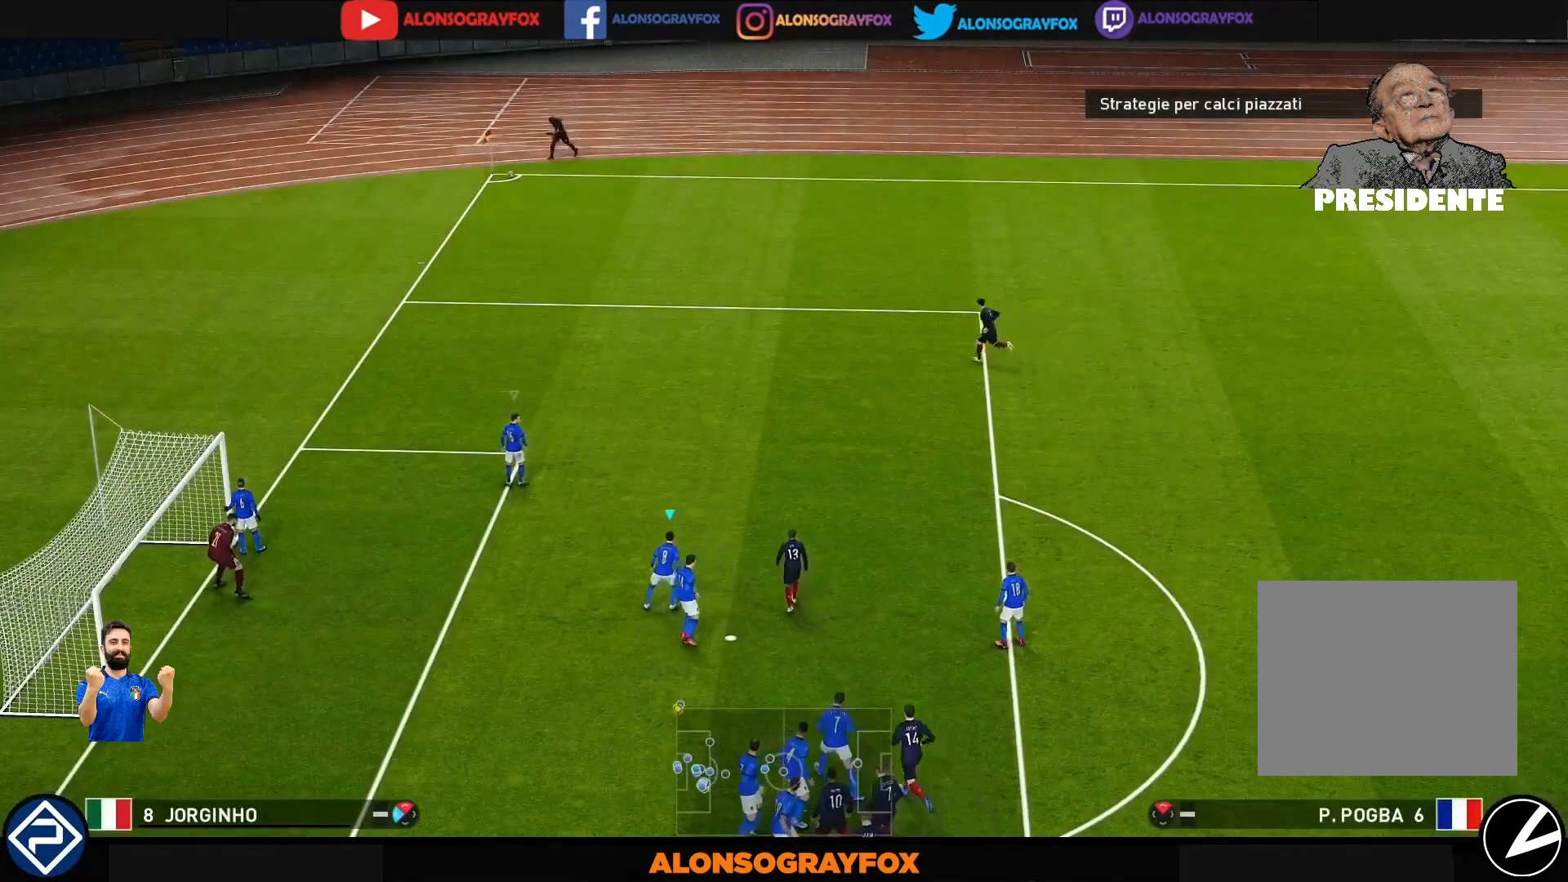
{"buttons": ["R1"], "left_stick": "up-left", "right_stick": "center", "events": [[100, "DPAD_LEFT", "down"], [167, "DPAD_LEFT", "up"], [267, "DPAD_RIGHT", "down"], [367, "DPAD_RIGHT", "up"], [500, "R1", "down"], [500, "left_stick", "up-left"]]}
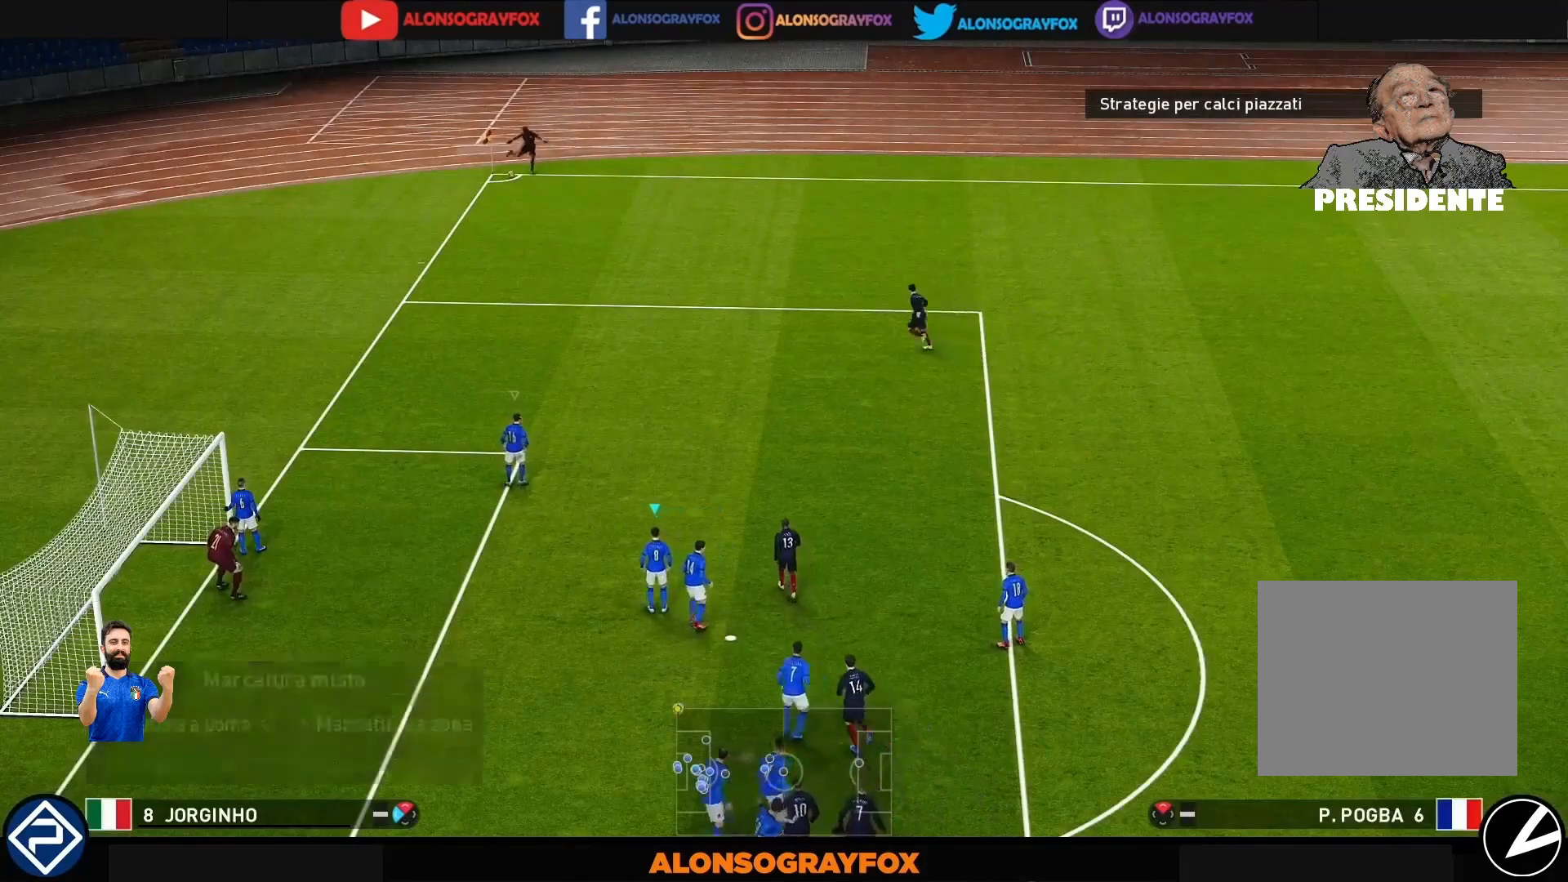
{"buttons": ["R1", "R2"], "left_stick": "up", "right_stick": "center", "events": [[333, "L1", "down"], [333, "left_stick", "up"], [467, "L1", "up"], [467, "R2", "down"]]}
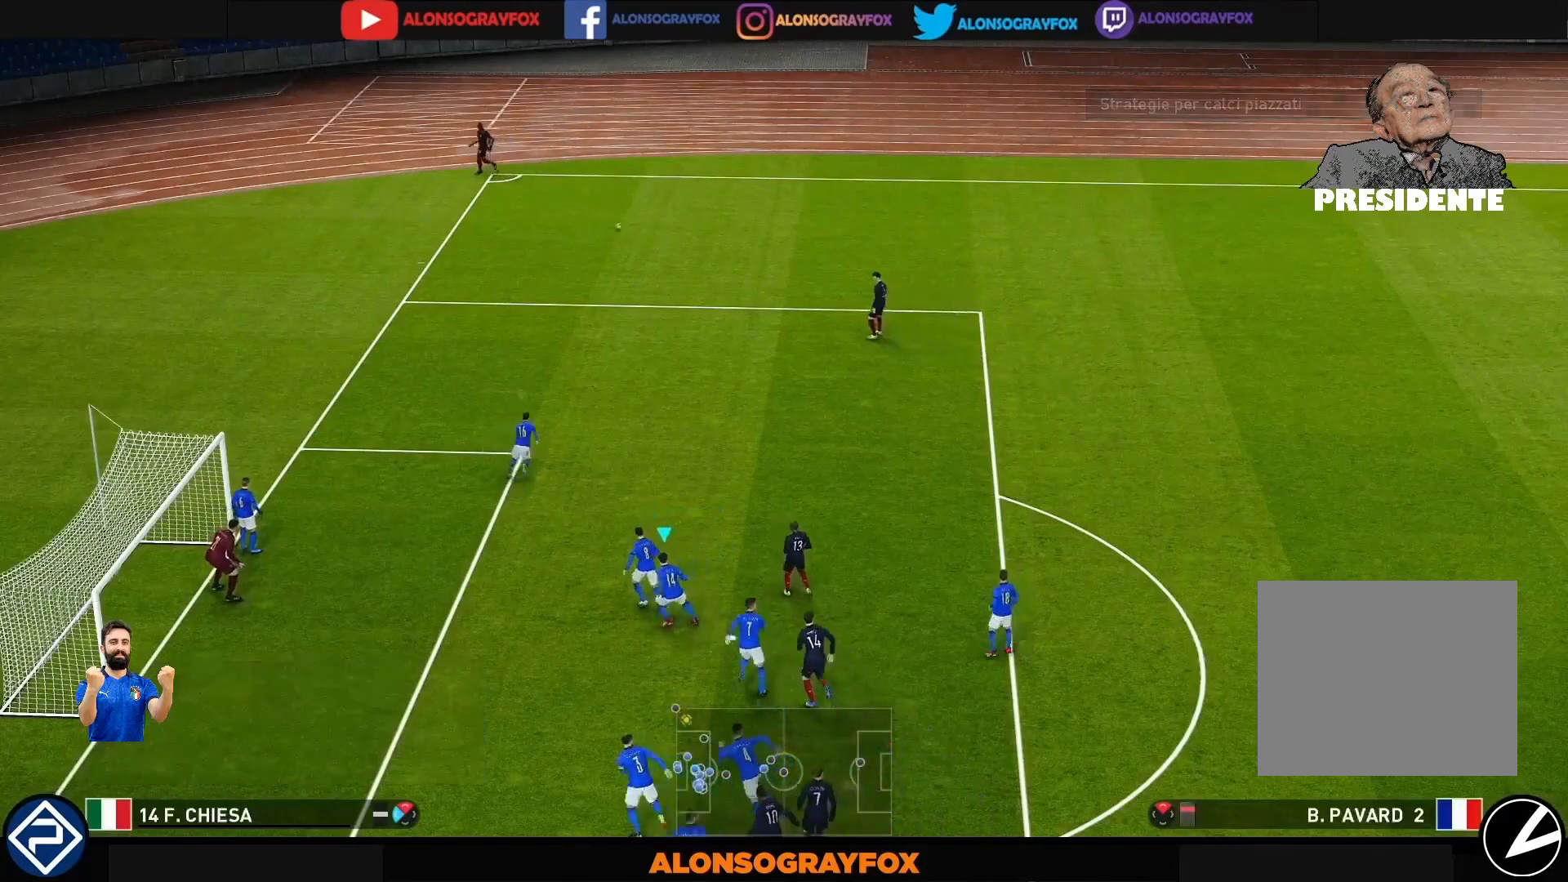
{"buttons": ["R1"], "left_stick": "up-right", "right_stick": "center", "events": [[267, "left_stick", "up-right"], [333, "L1", "down"], [433, "R2", "up"], [500, "L1", "up"]]}
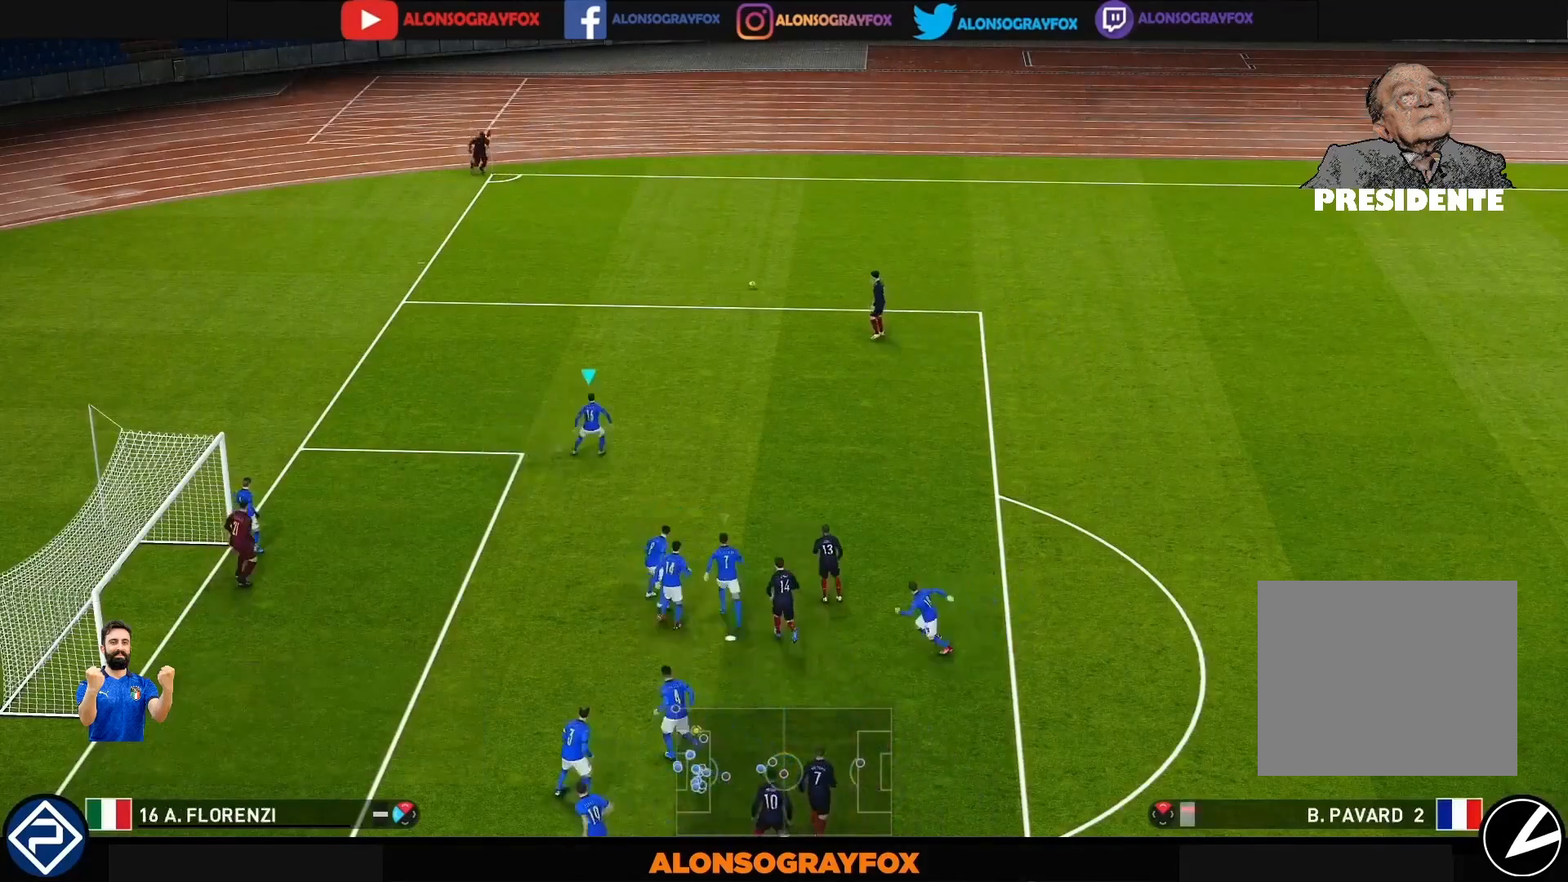
{"buttons": ["R1"], "left_stick": "up-right", "right_stick": "center", "events": []}
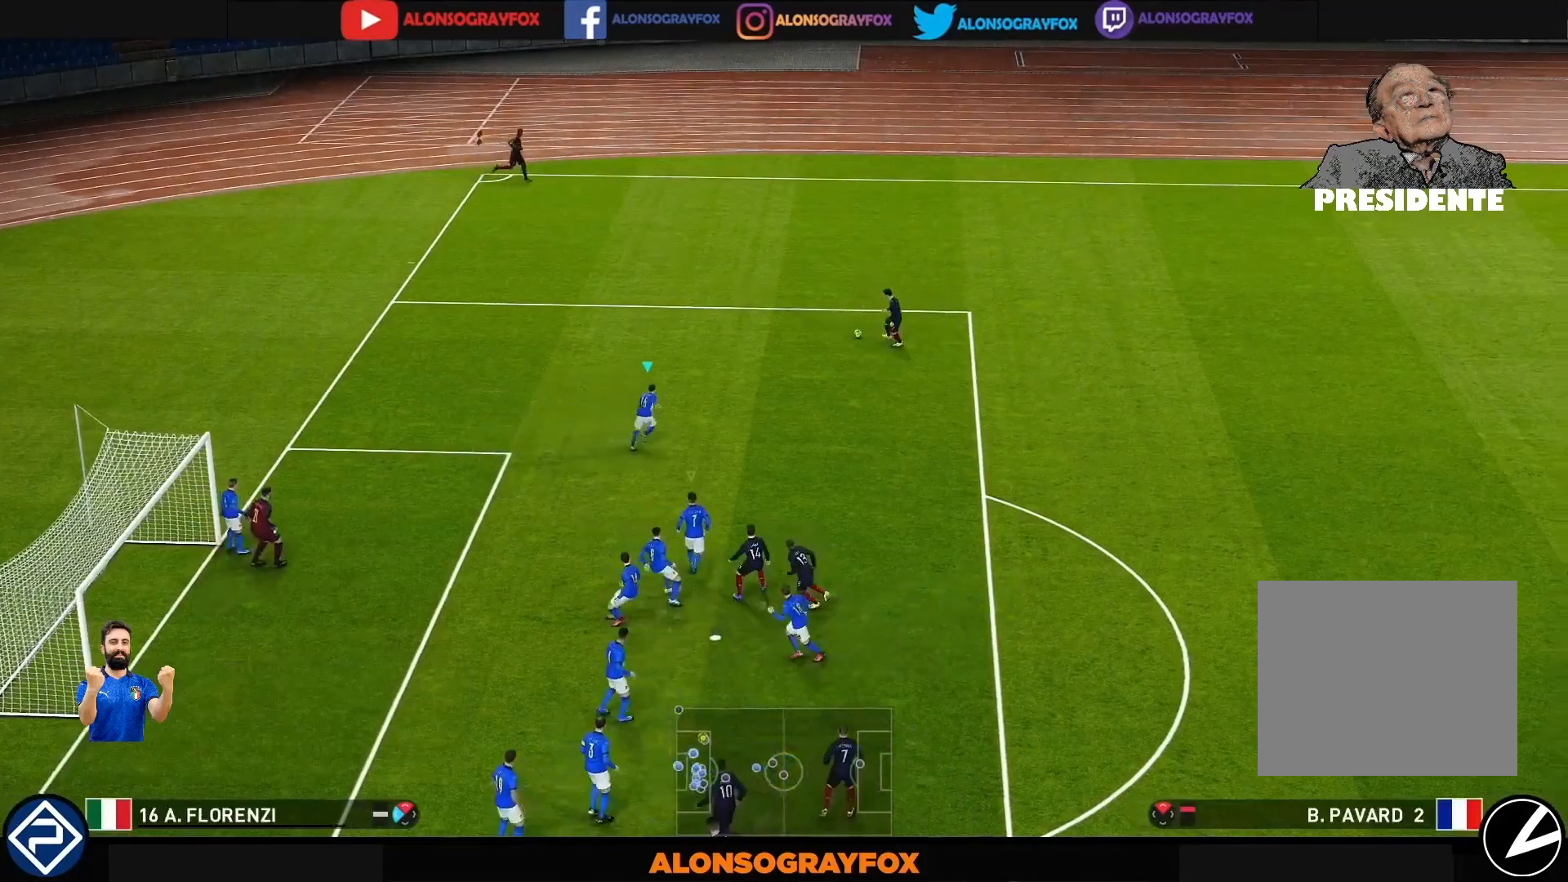
{"buttons": ["CROSS", "R1"], "left_stick": "up-right", "right_stick": "center", "events": [[500, "CROSS", "down"]]}
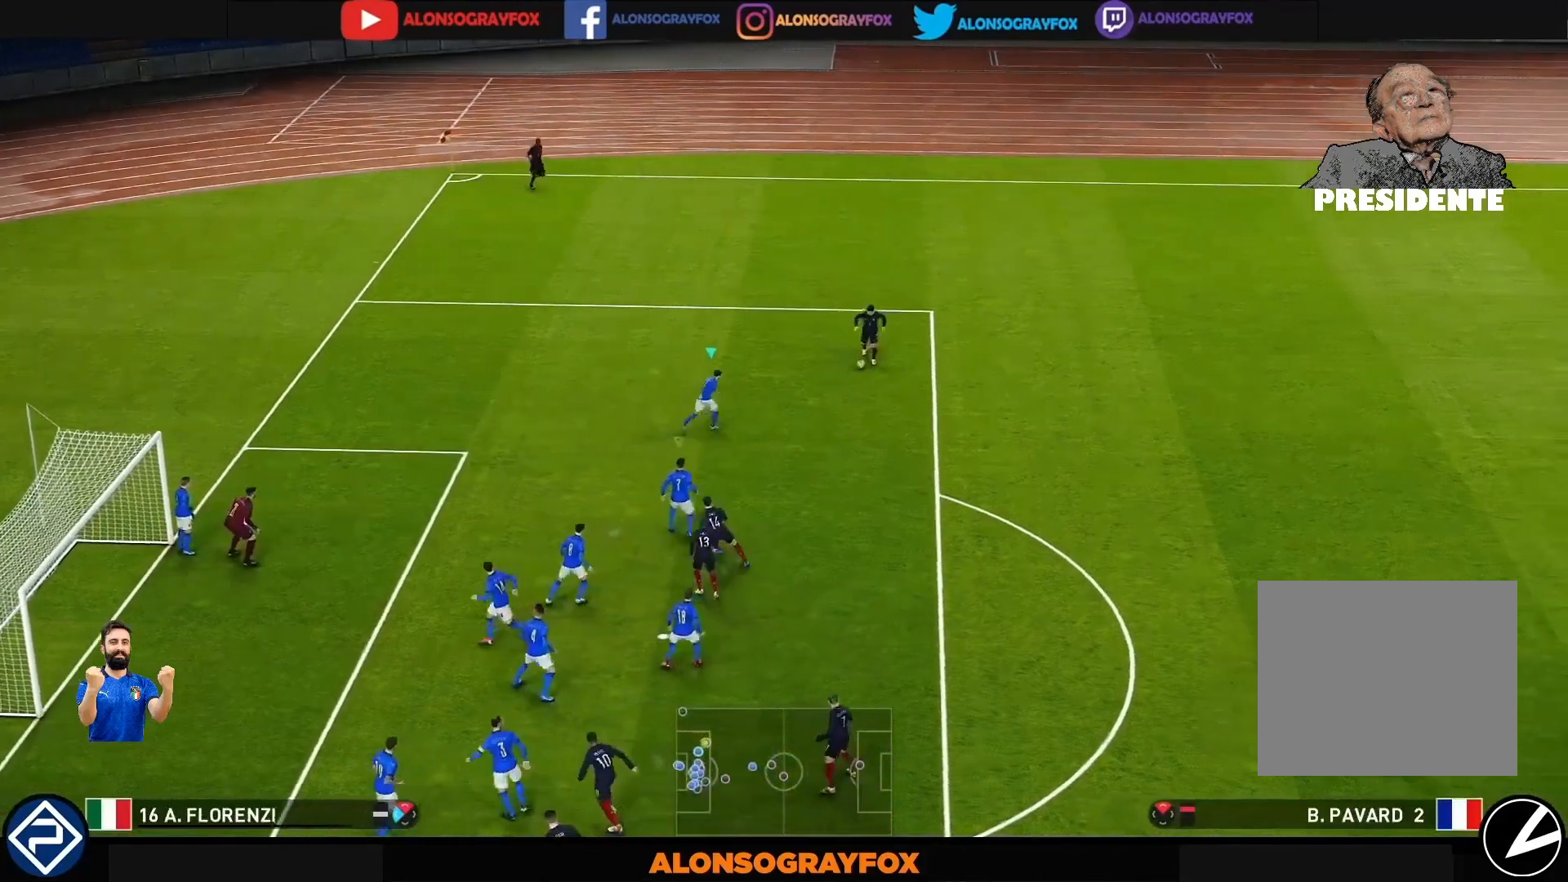
{"buttons": ["CROSS", "SQUARE", "R1"], "left_stick": "up-right", "right_stick": "center", "events": [[33, "SQUARE", "down"]]}
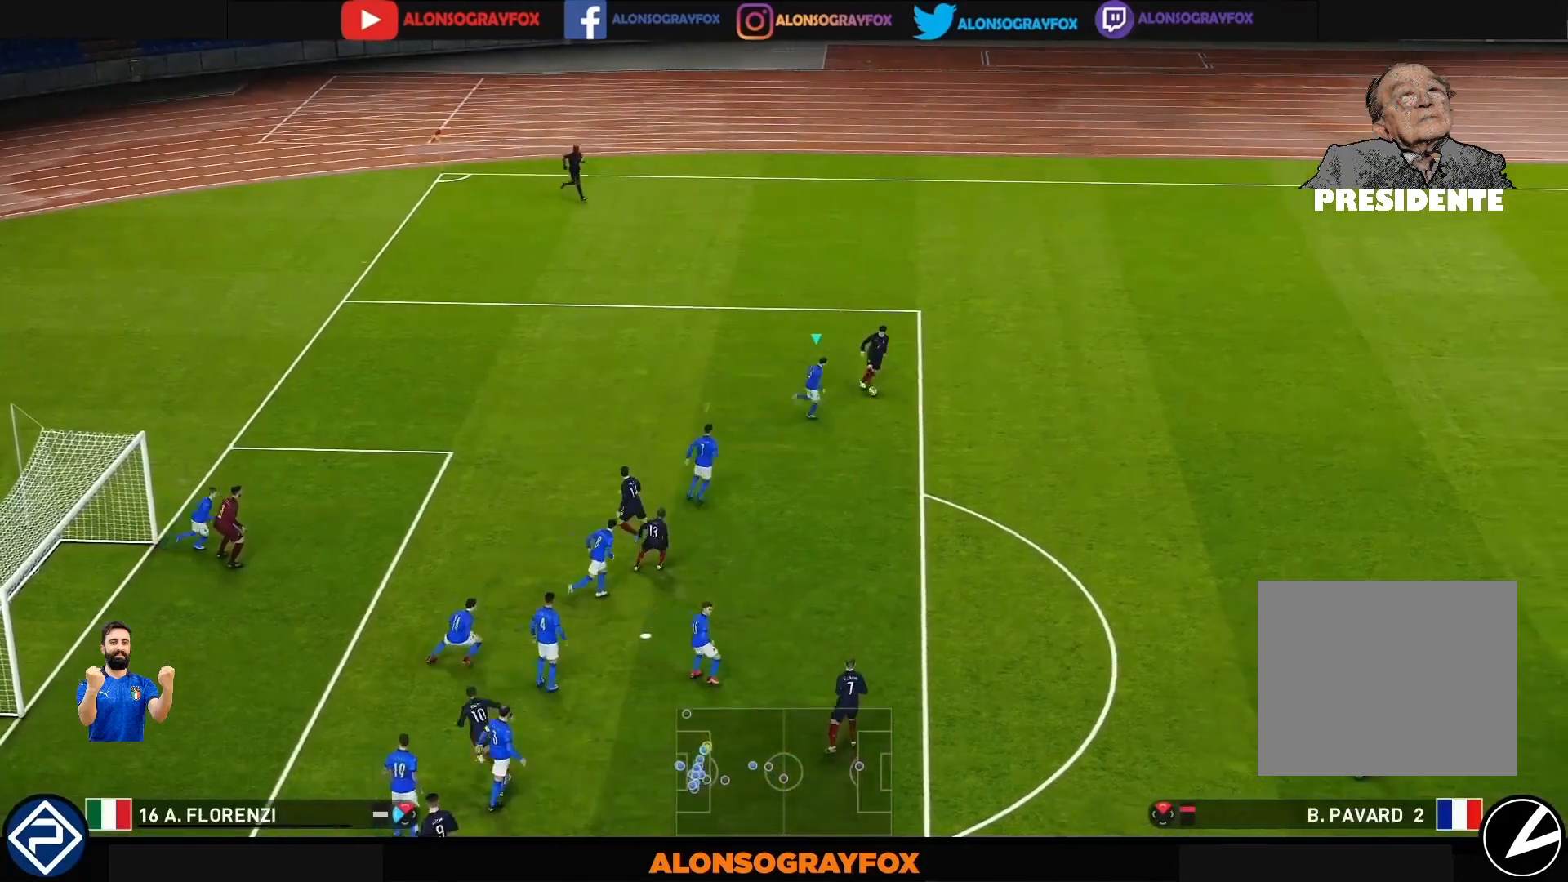
{"buttons": ["CROSS", "SQUARE", "R1"], "left_stick": "up-right", "right_stick": "center", "events": []}